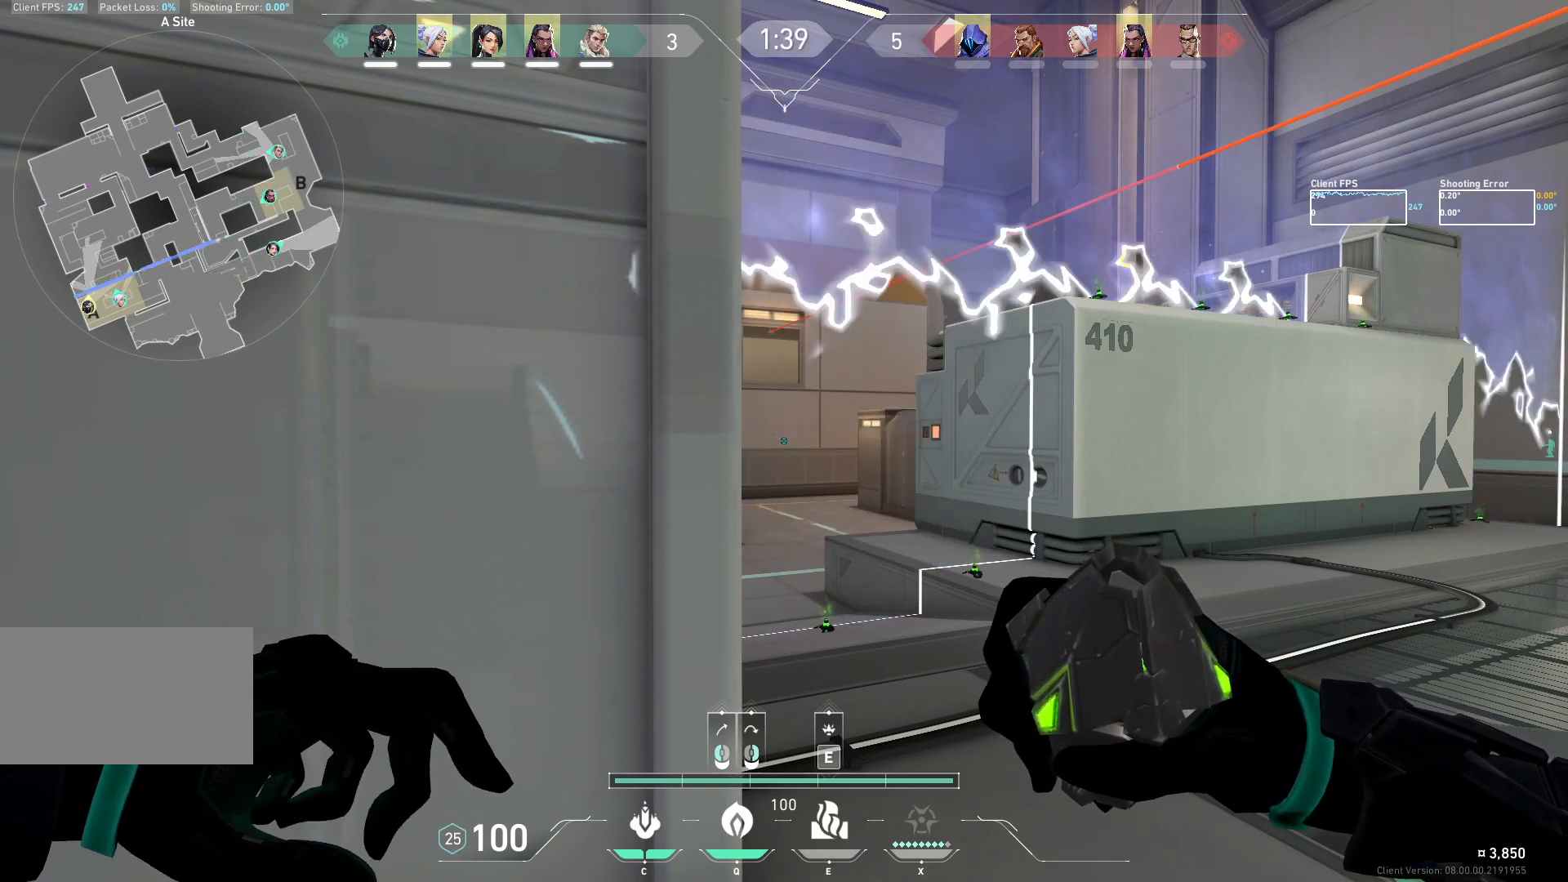
Gameplay with keyboard and mouse; each line is a JSON object with the keys and mouse buttons held at the frame after it. "events" lists presses ("down") and releases ("up") of "a", "ctrl", "d", "e", "q", "s", "shift", "space", "w", "mouse_left", "mouse_wheel", "mouse_right", "mouse_mb4" and "mouse_mb5" between this image and that frame as [ms after this image, input, new state], when the widget could be followed in between. "mouse_left", "mouse_wheel", "mouse_right", "mouse_mb4", "mouse_mb5" = the "left", "wheel", "right", "mb4", "mb5" buttons of the "mouse" list. No other keys are recorded. "wheel" means that the mouse wheel is clicked or scrolled. Not read: mouse_move.
{"keys": ["a", "s"], "mouse": [], "events": [[67, "mouse_left", "down"], [217, "mouse_left", "up"], [450, "s", "down"], [467, "a", "down"]]}
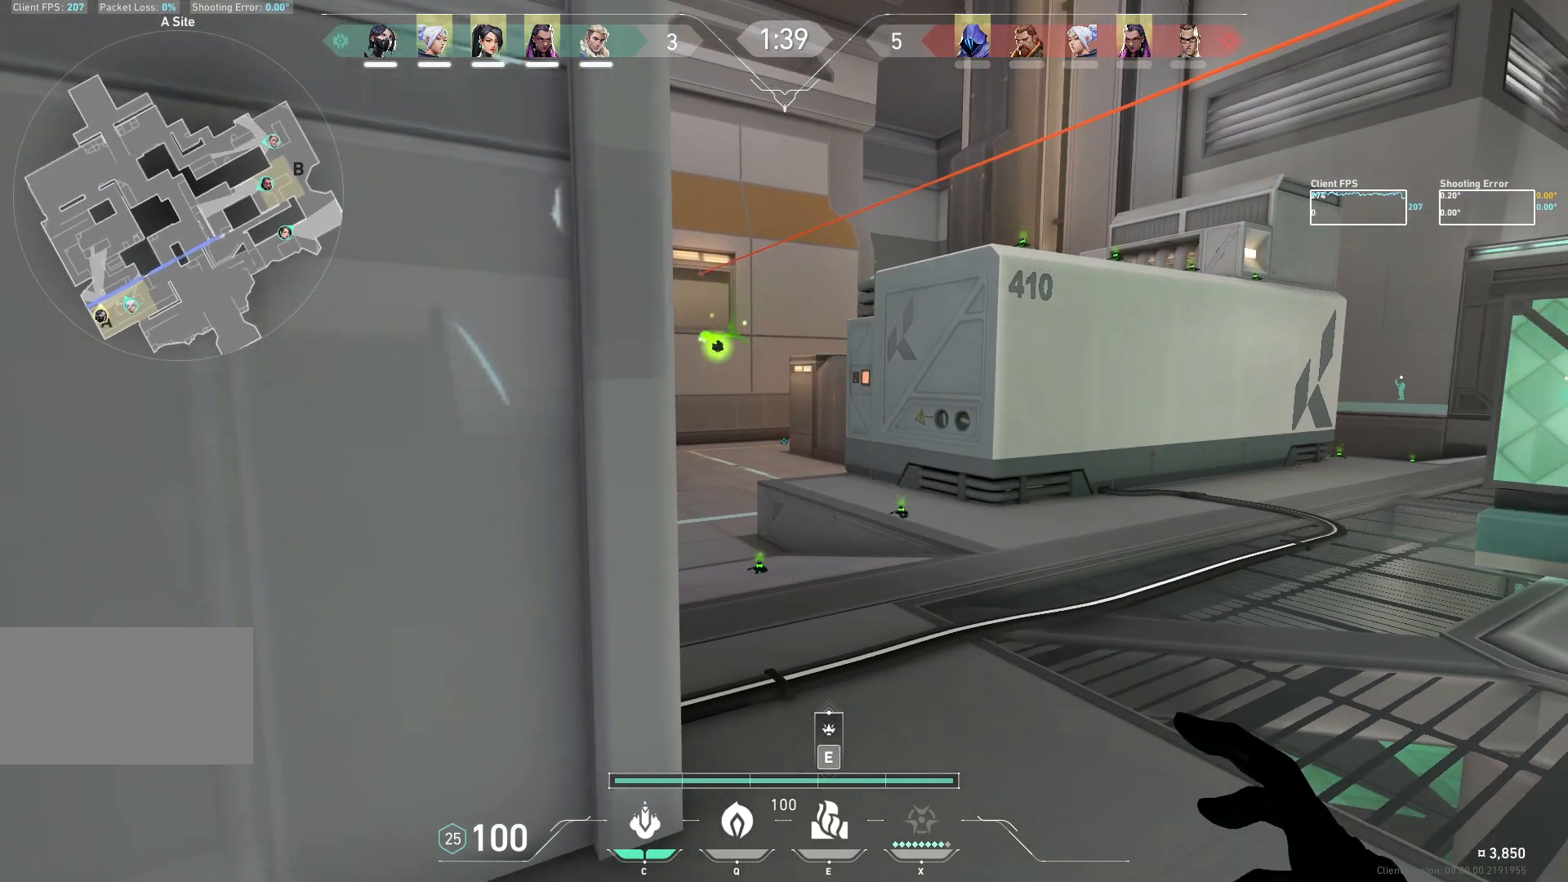
{"keys": [], "mouse": [], "events": [[100, "s", "up"], [350, "d", "down"], [417, "a", "up"], [500, "d", "up"]]}
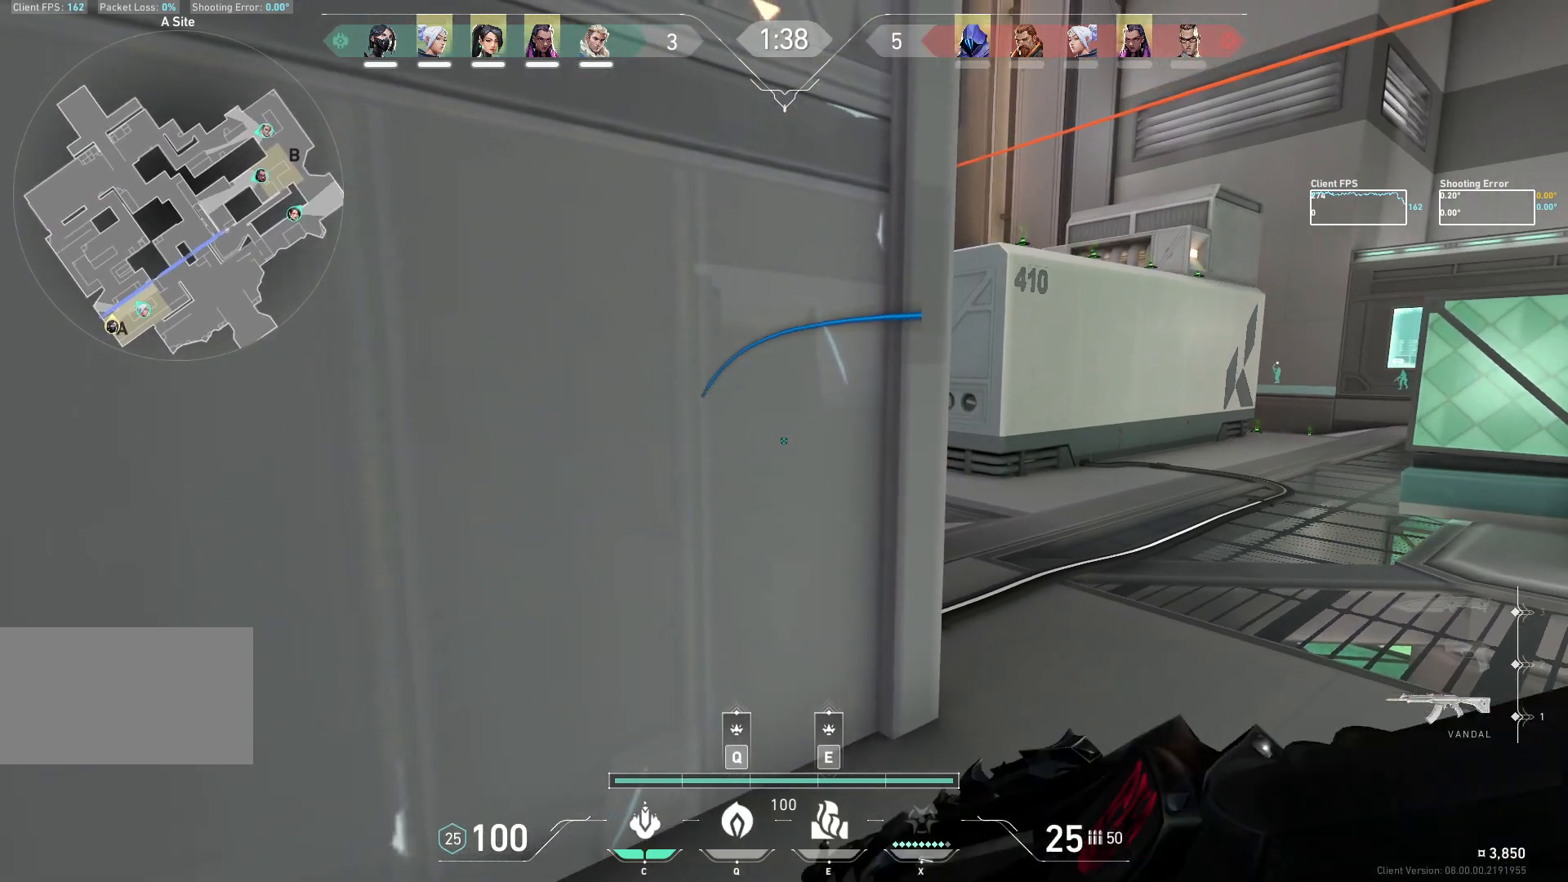
{"keys": [], "mouse": [], "events": []}
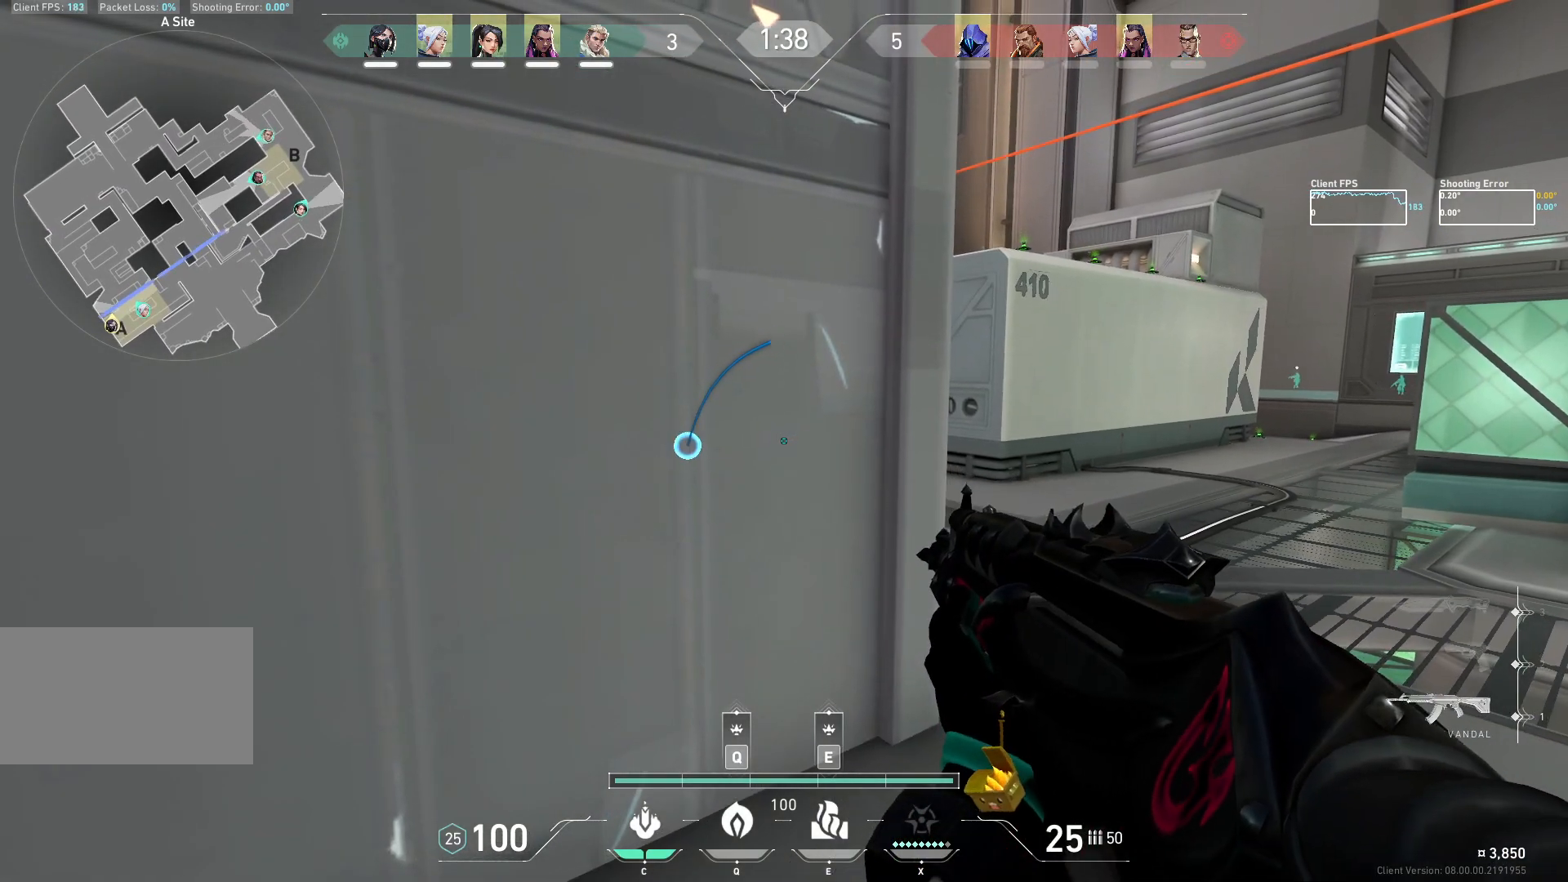
{"keys": [], "mouse": [], "events": [[67, "d", "down"], [200, "d", "up"]]}
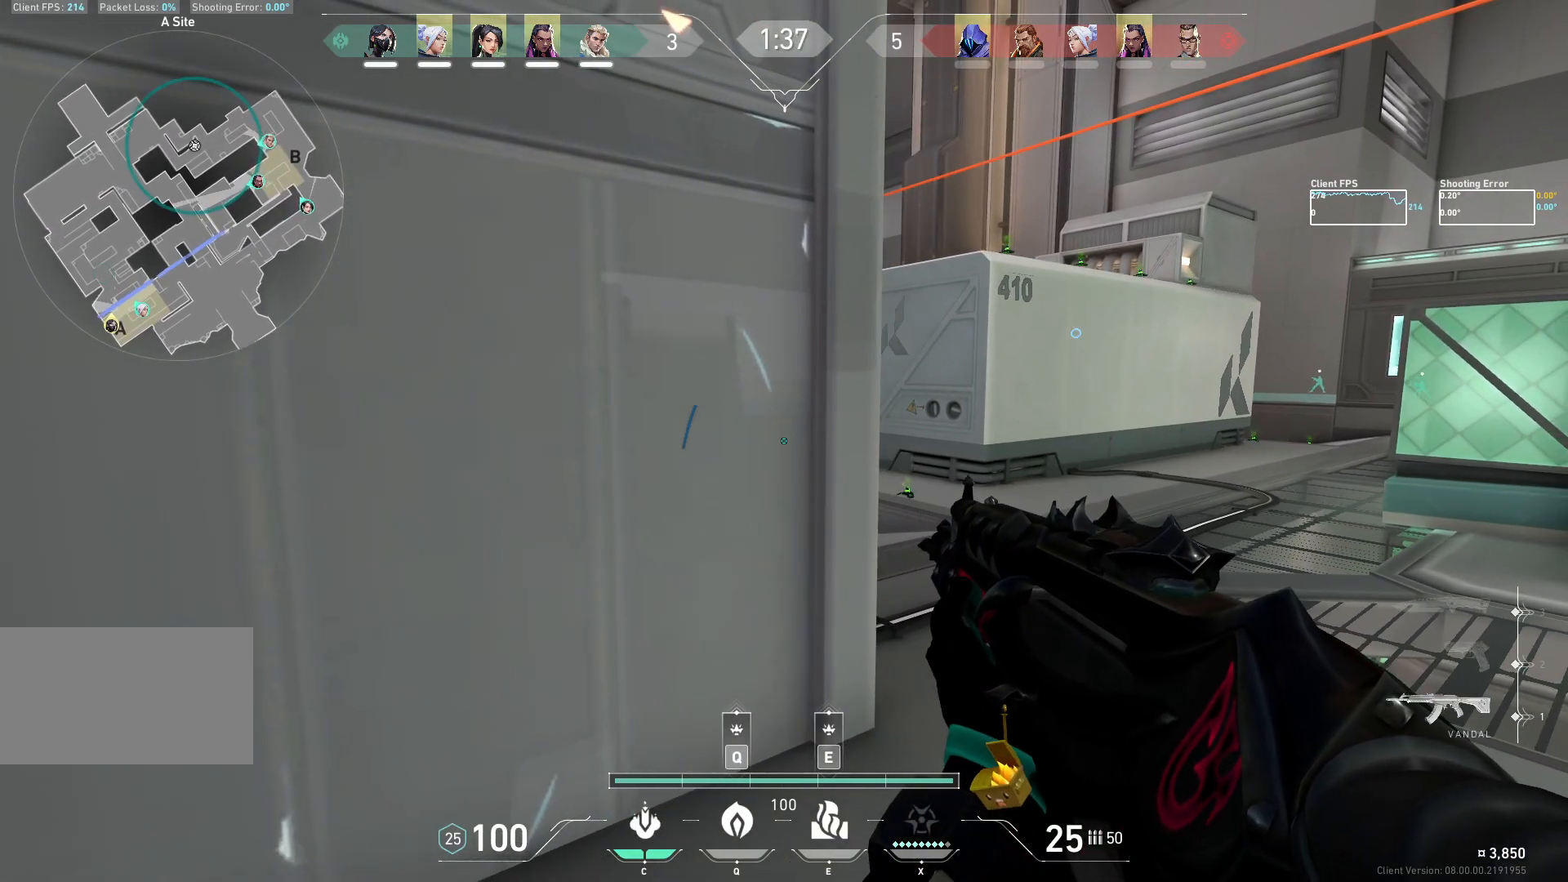
{"keys": [], "mouse": [], "events": []}
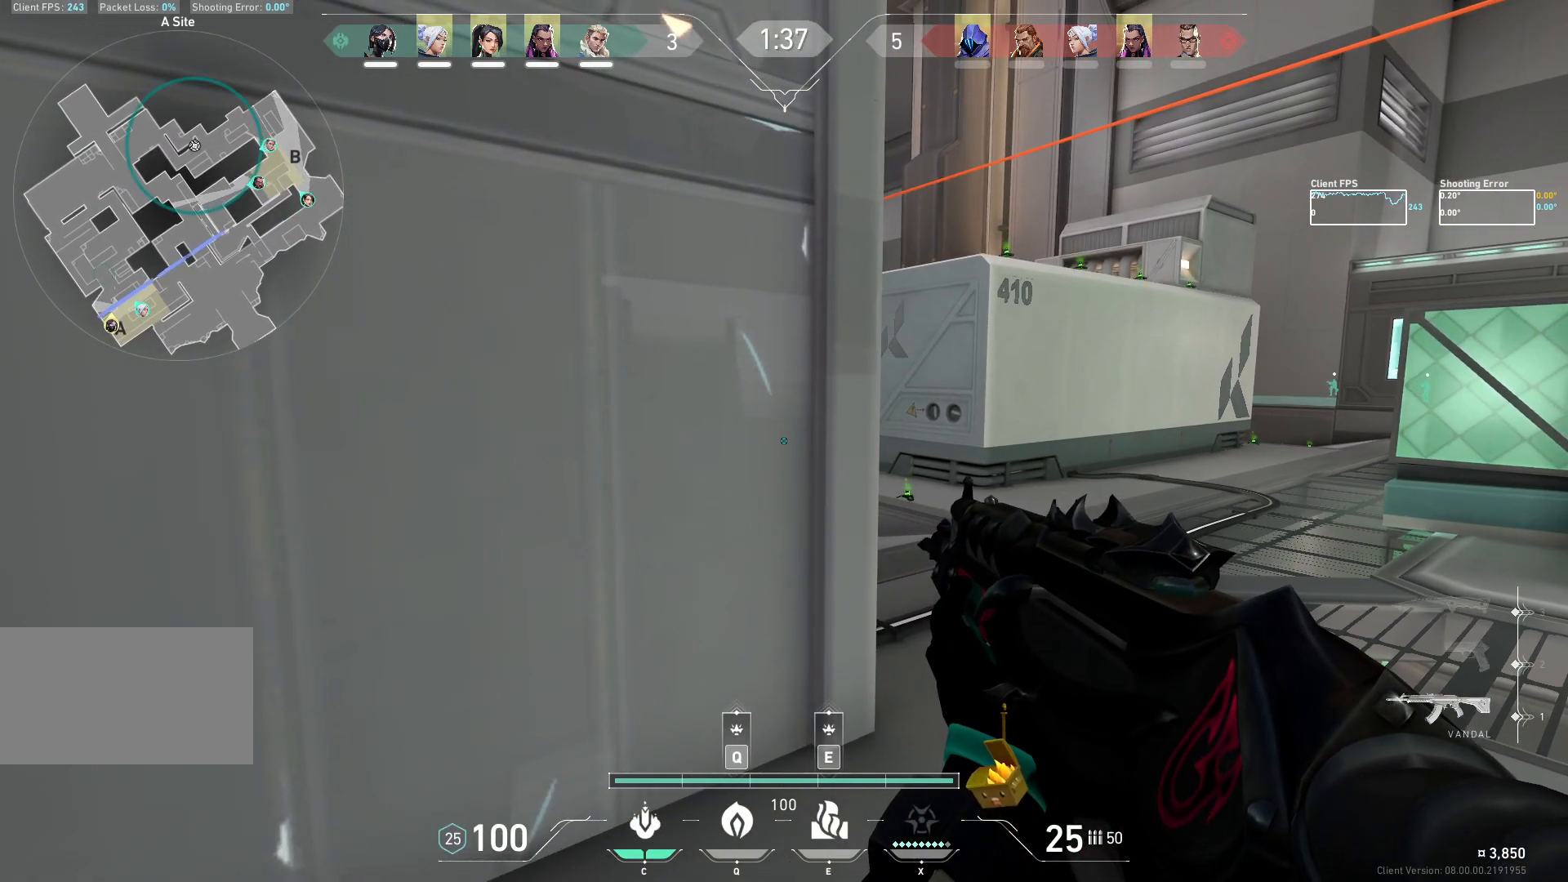
{"keys": [], "mouse": [], "events": [[67, "a", "down"], [183, "a", "up"]]}
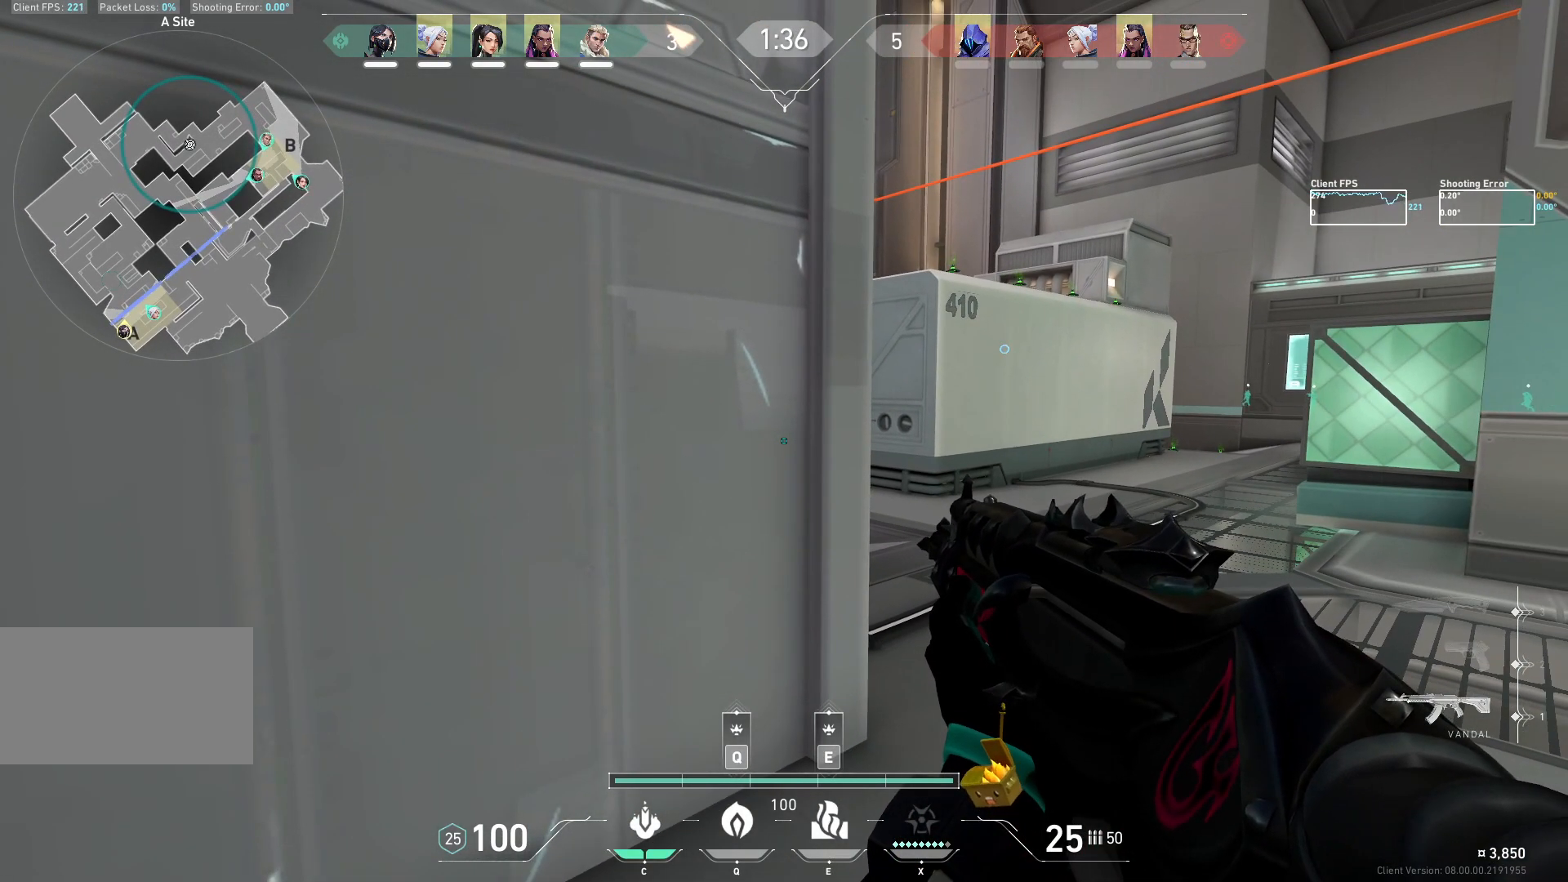
{"keys": [], "mouse": [], "events": []}
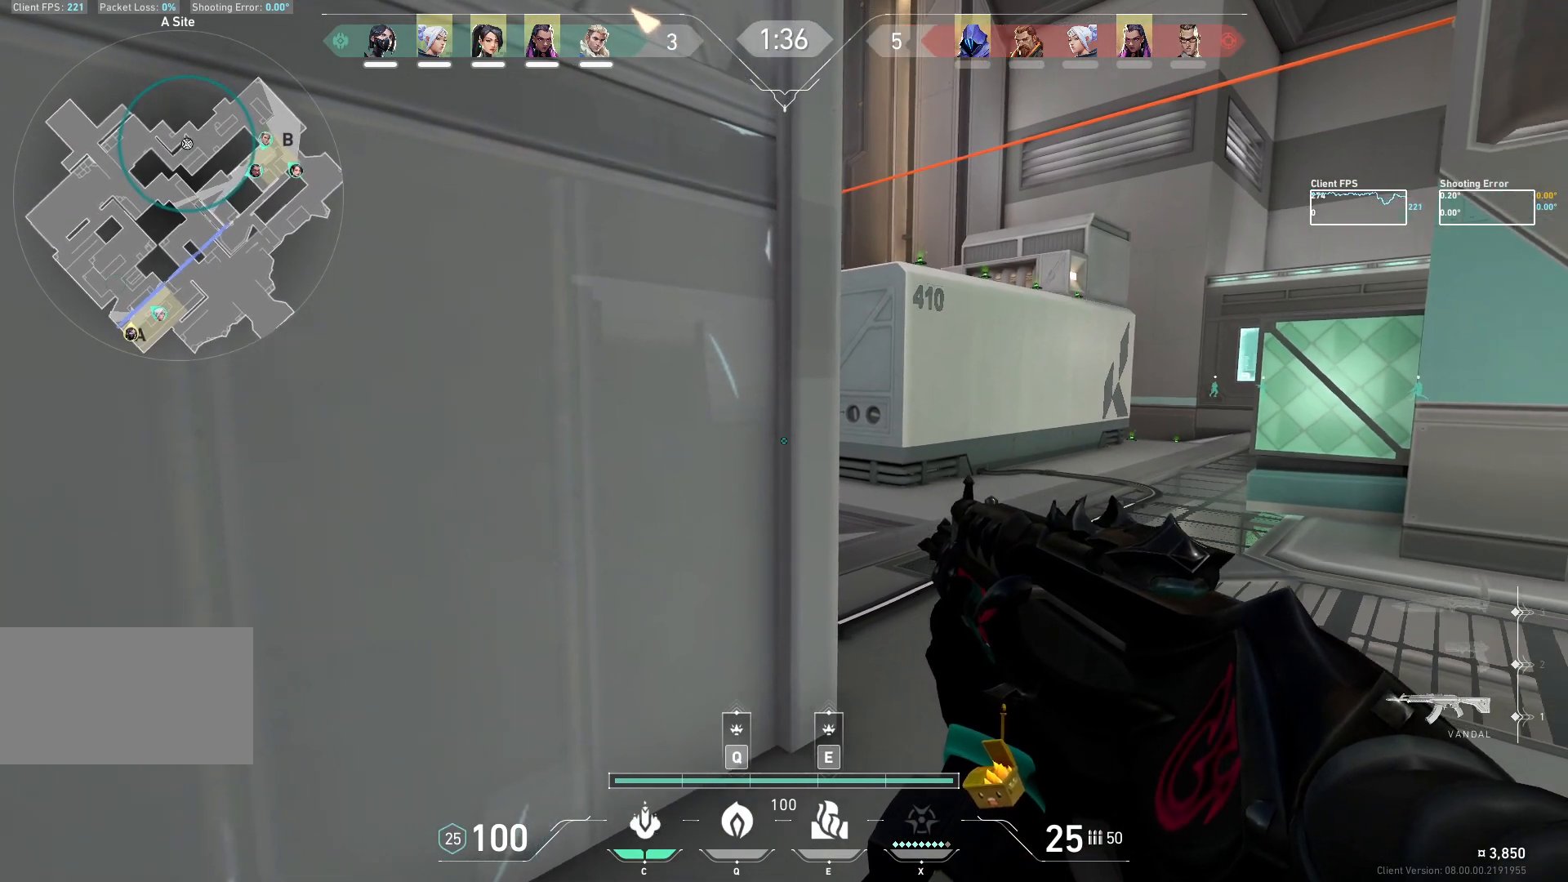
{"keys": [], "mouse": [], "events": []}
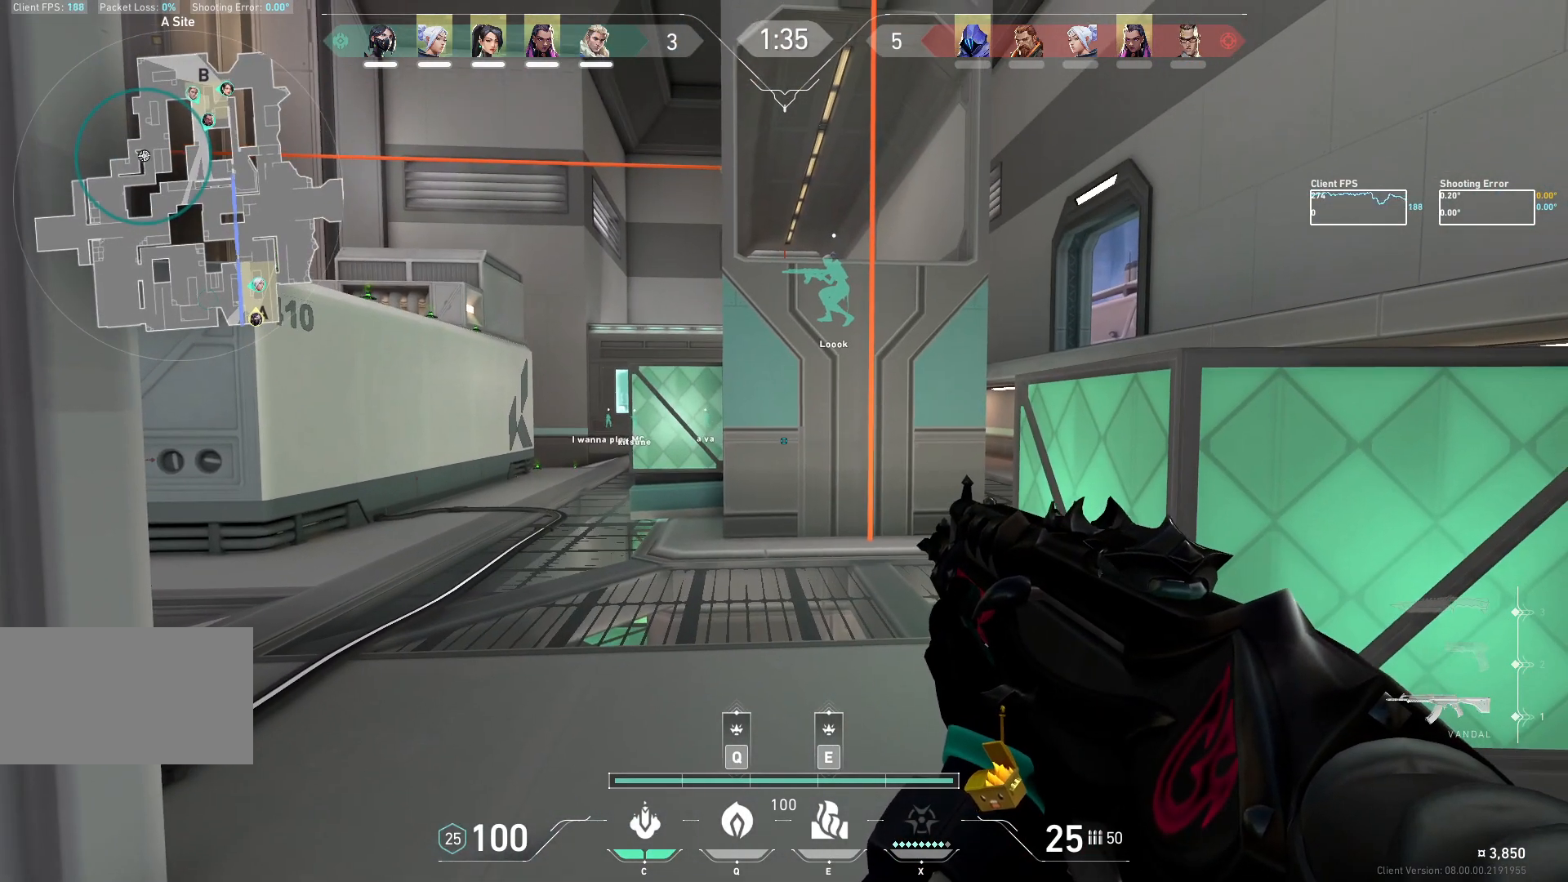
{"keys": [], "mouse": [], "events": []}
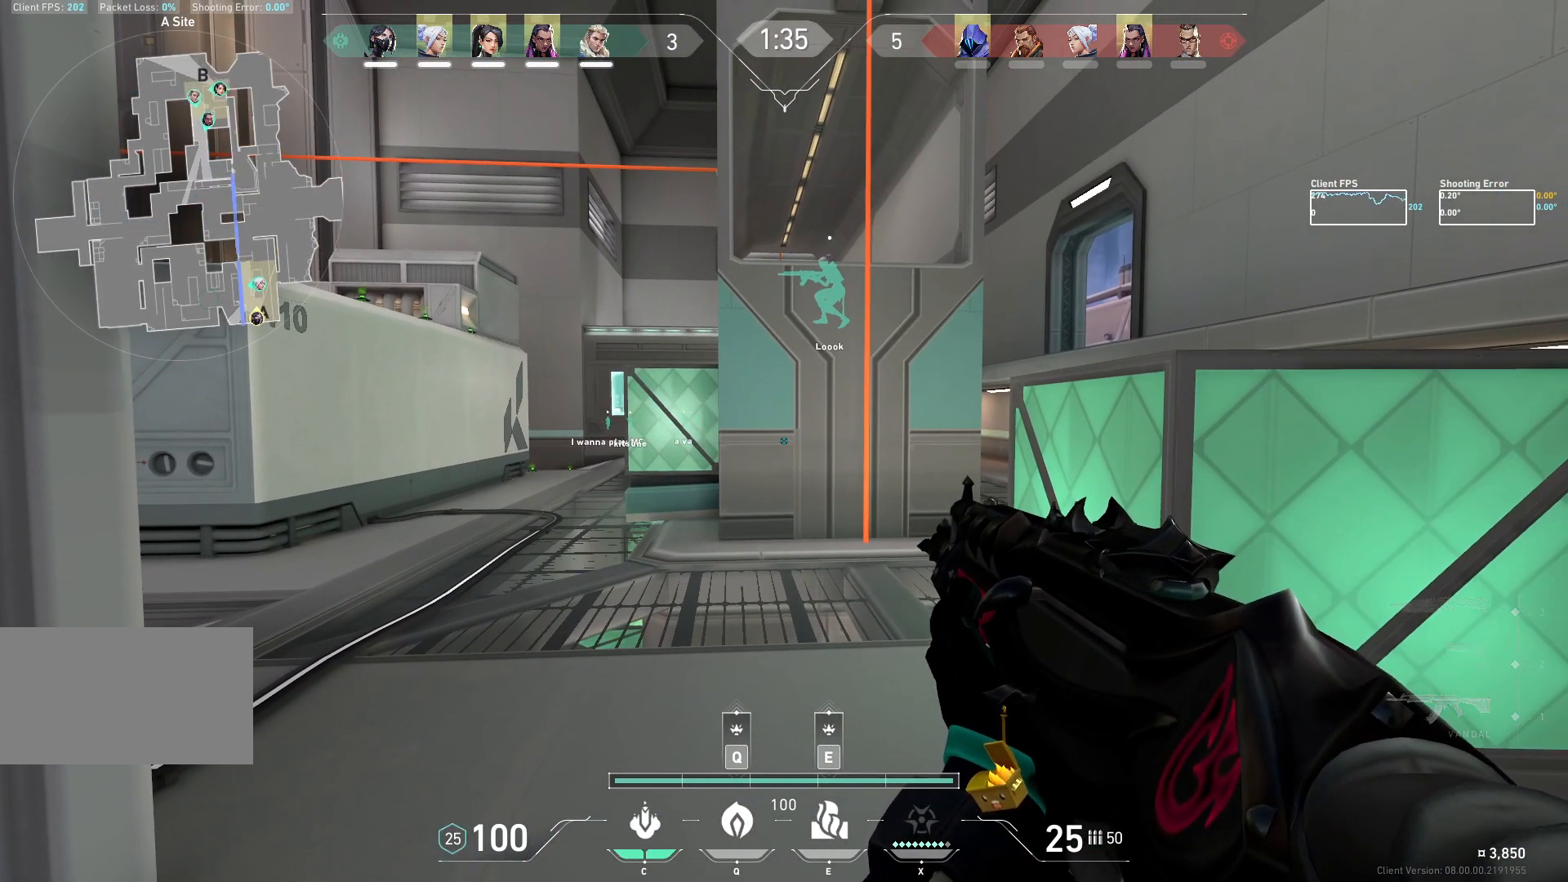
{"keys": [], "mouse": [], "events": []}
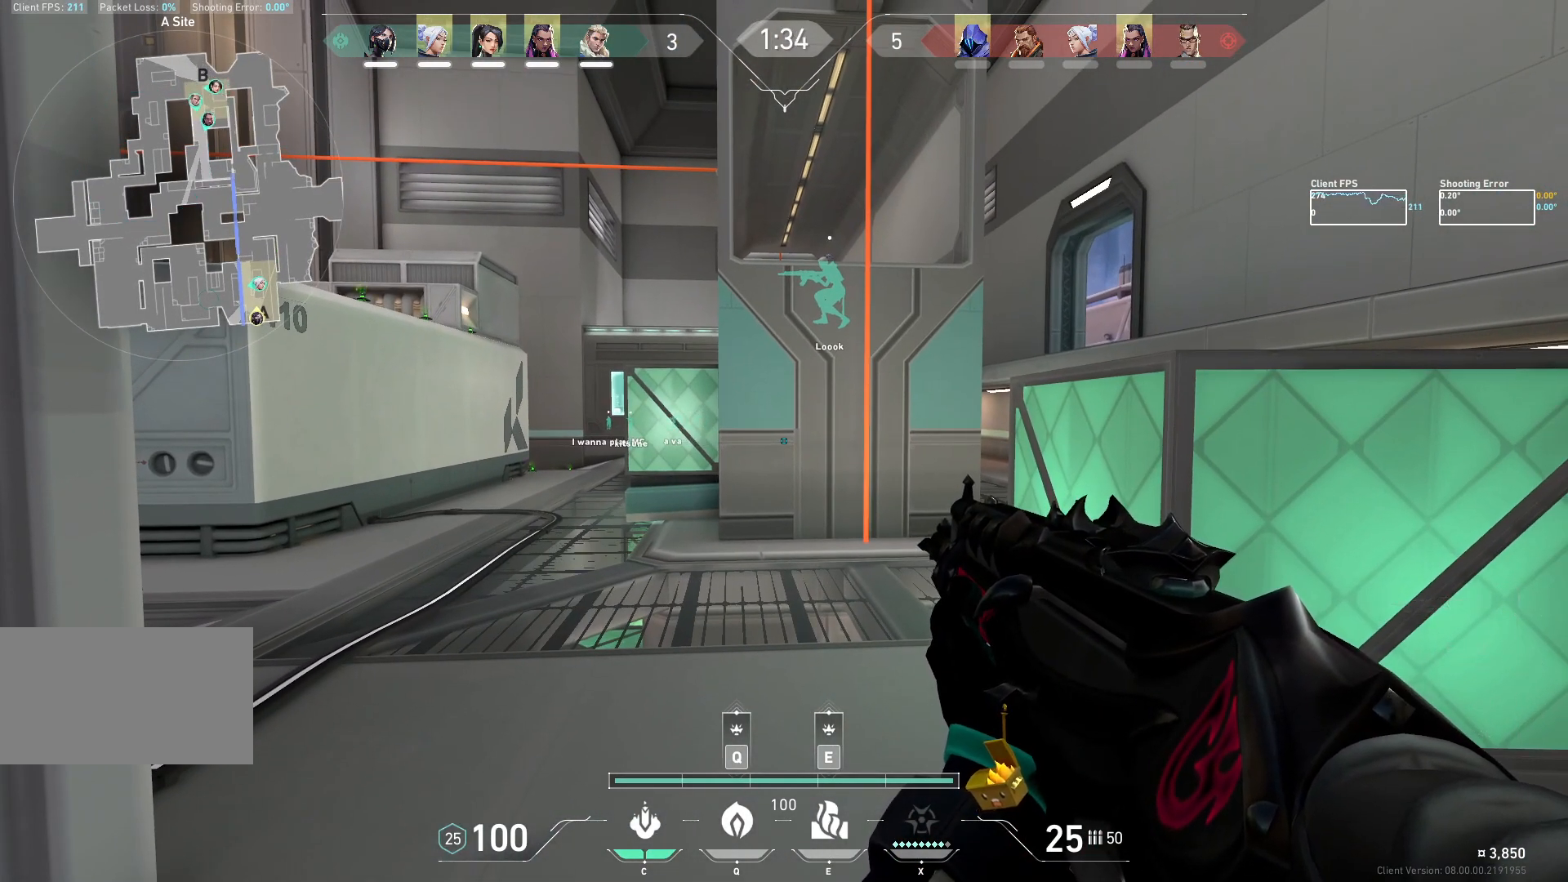
{"keys": [], "mouse": [], "events": []}
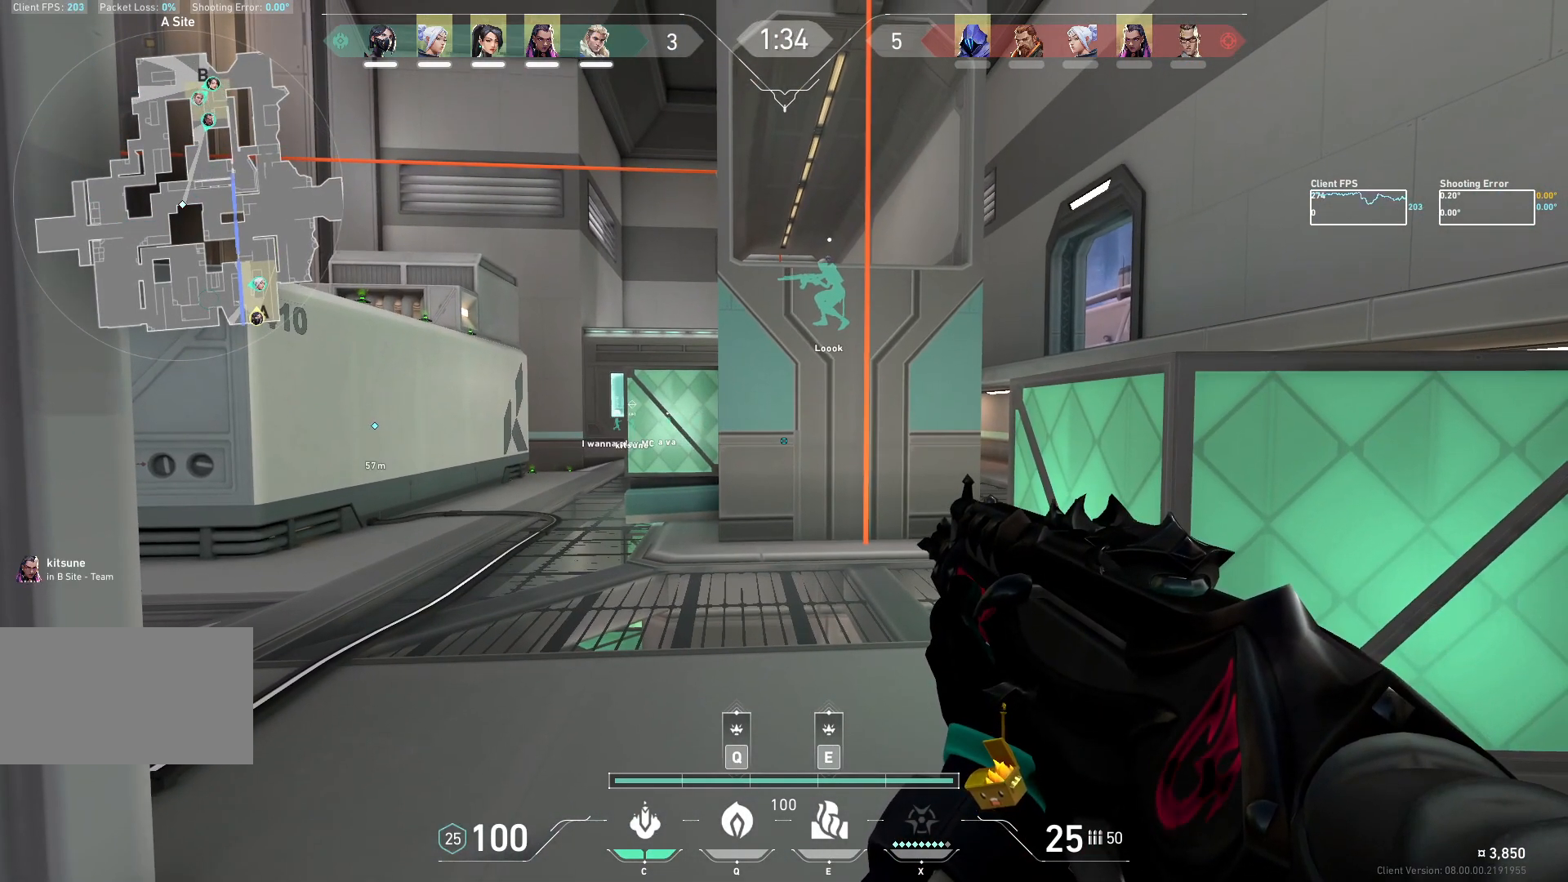
{"keys": ["d"], "mouse": ["mb5"], "events": [[83, "d", "down"], [183, "mouse_mb5", "down"]]}
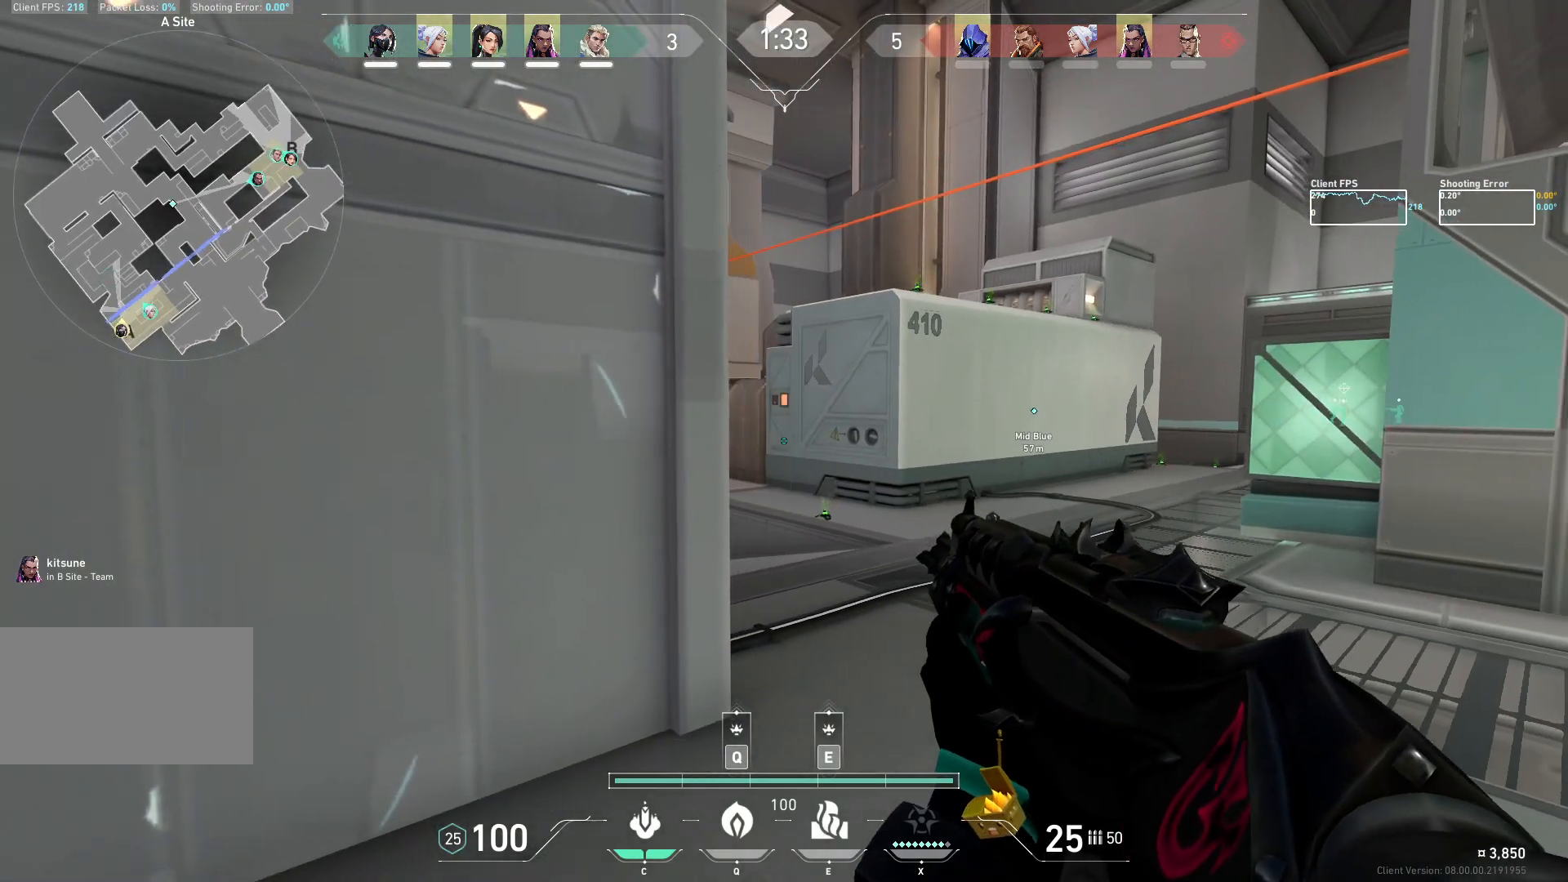
{"keys": ["d"], "mouse": [], "events": [[33, "d", "up"], [67, "mouse_mb5", "up"], [100, "q", "down"], [167, "q", "up"], [400, "d", "down"]]}
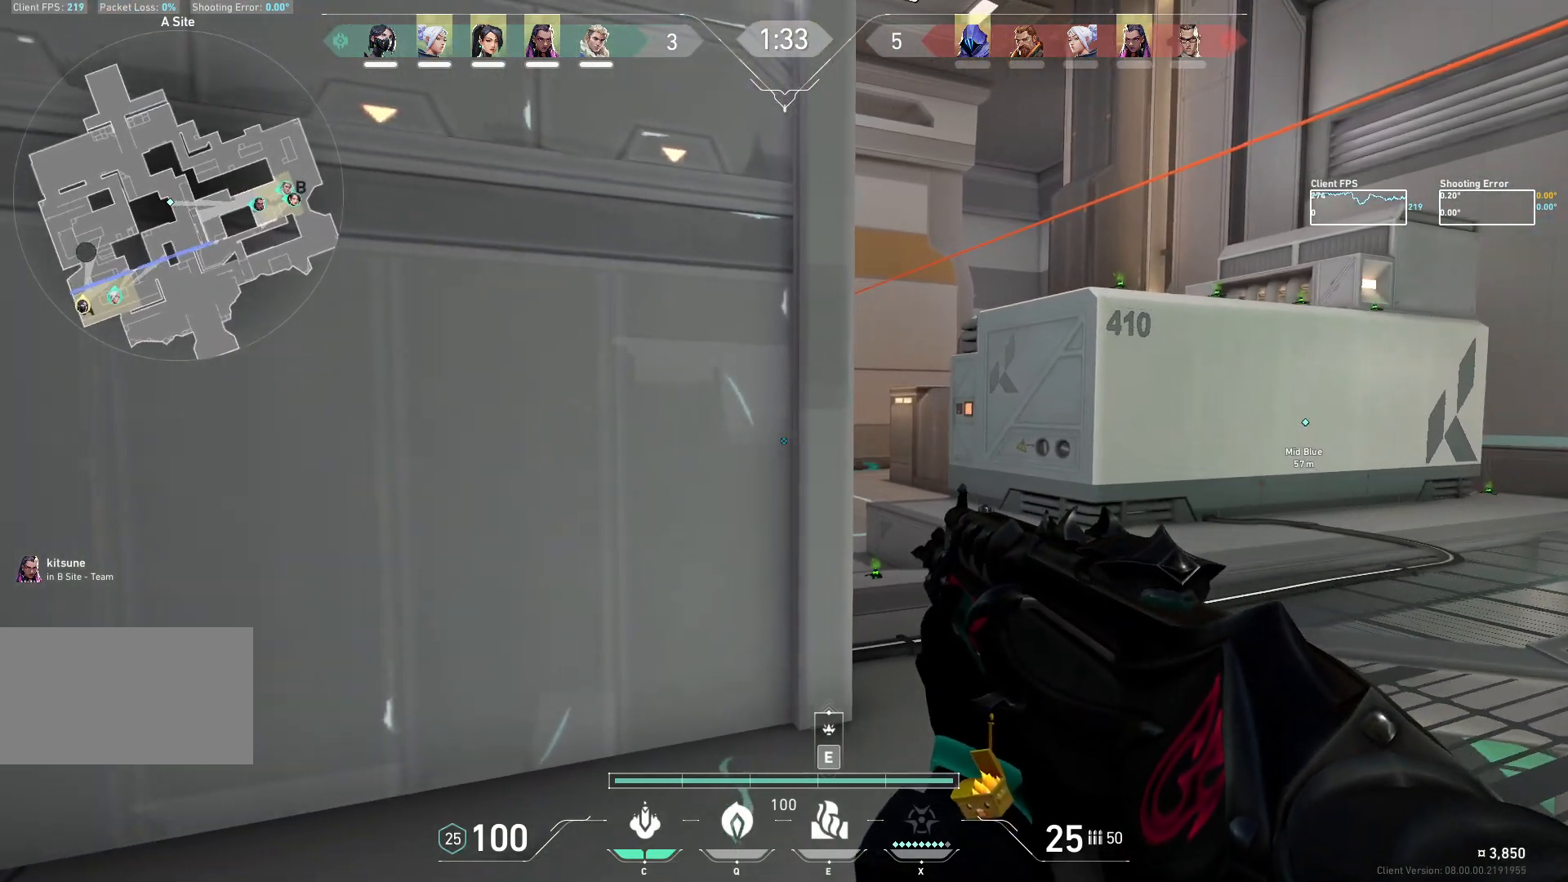
{"keys": ["w"], "mouse": [], "events": [[233, "w", "down"], [283, "d", "up"]]}
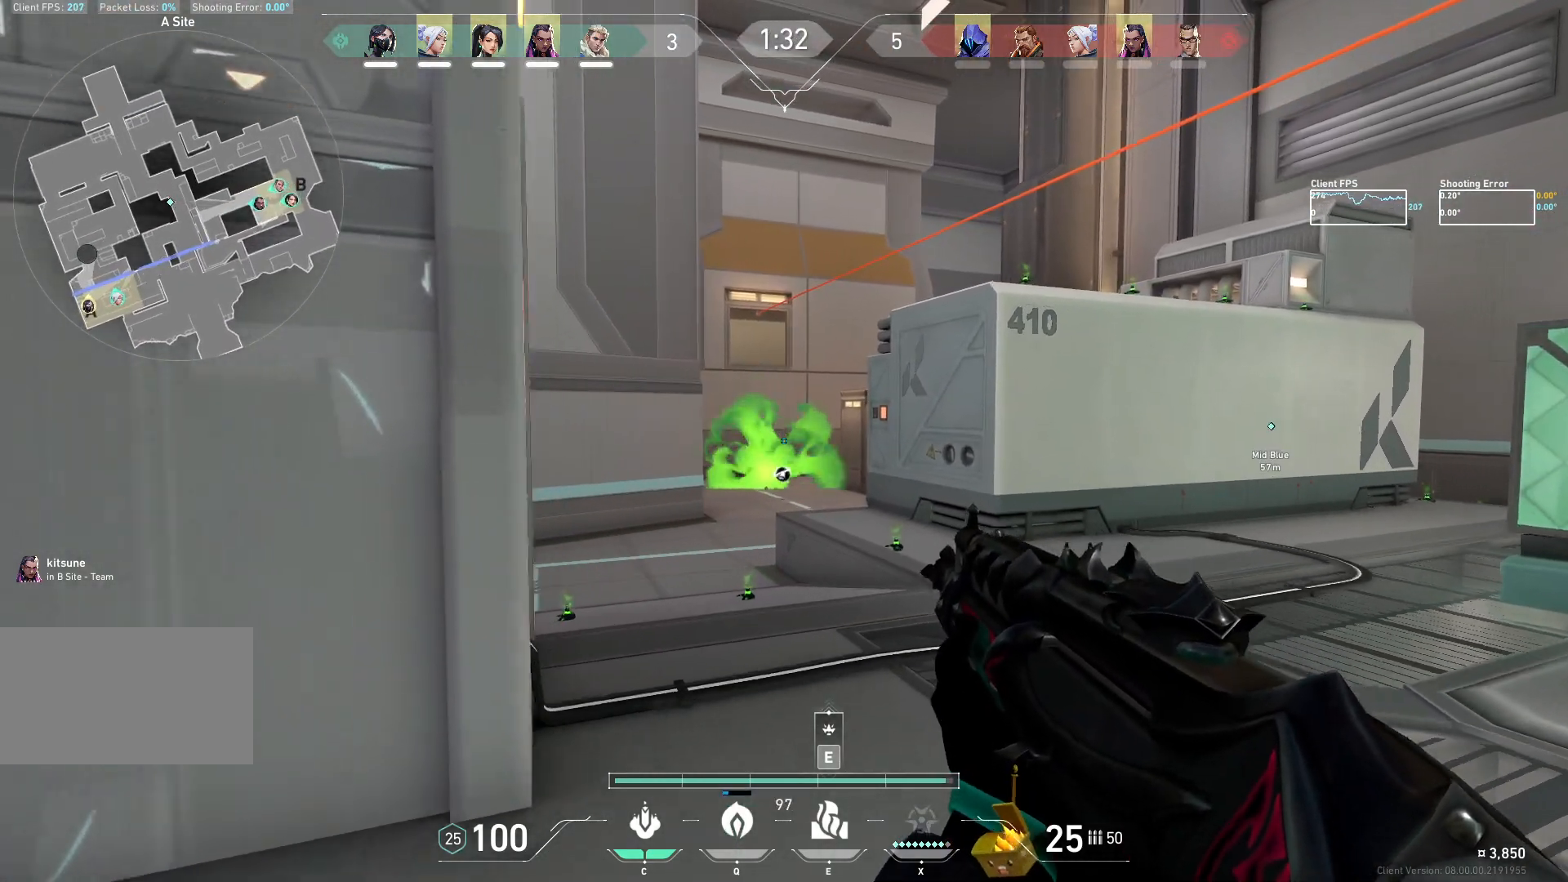
{"keys": ["w"], "mouse": ["mb5"], "events": [[17, "mouse_mb5", "down"]]}
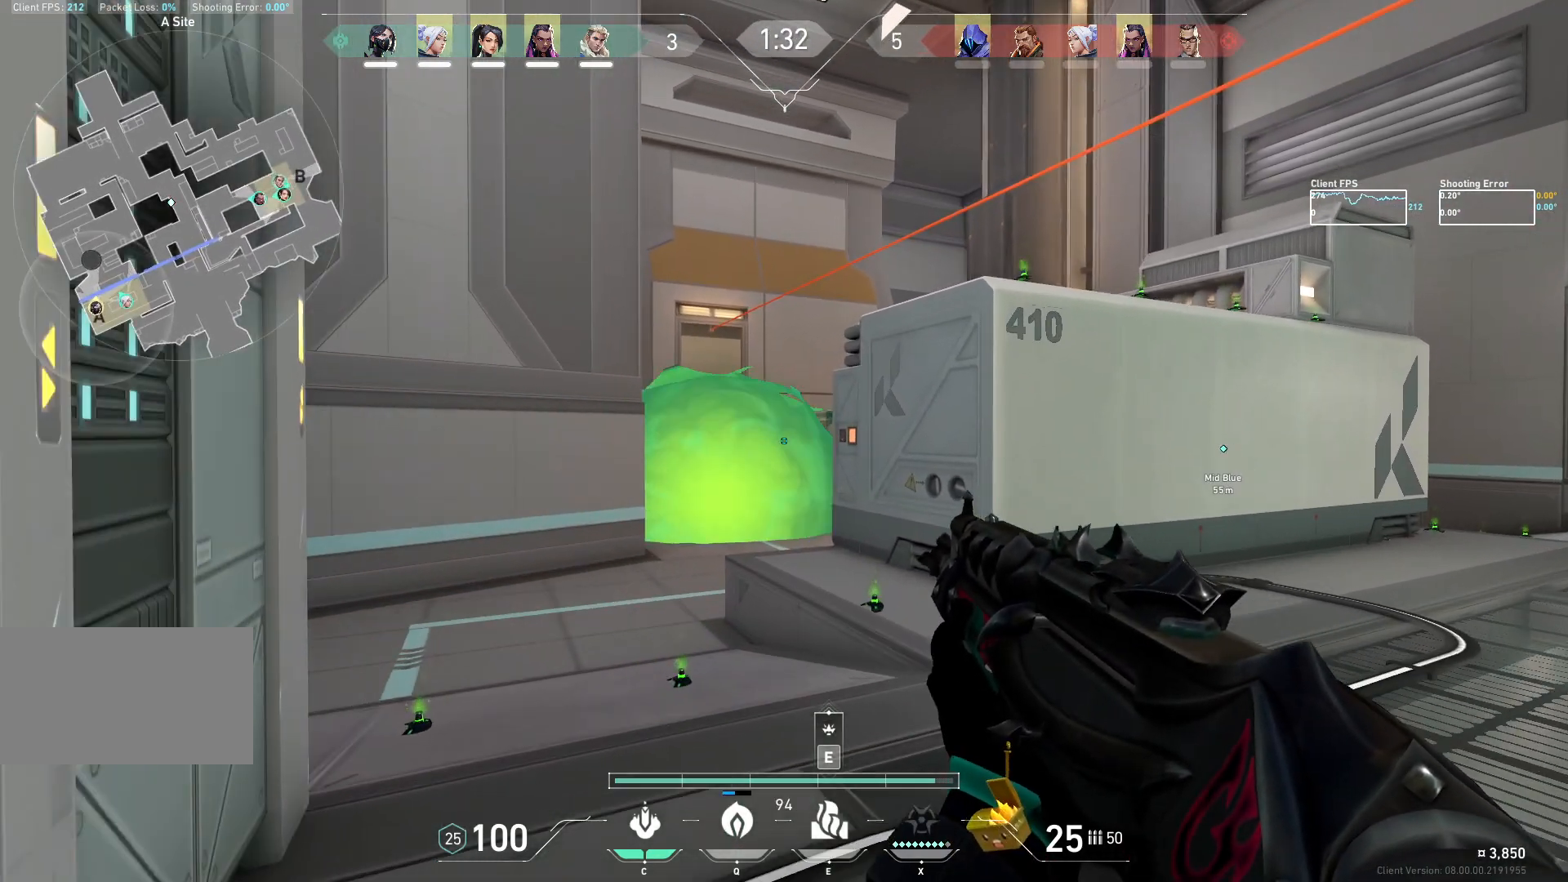
{"keys": ["w"], "mouse": ["mb5"], "events": [[67, "a", "down"], [450, "a", "up"]]}
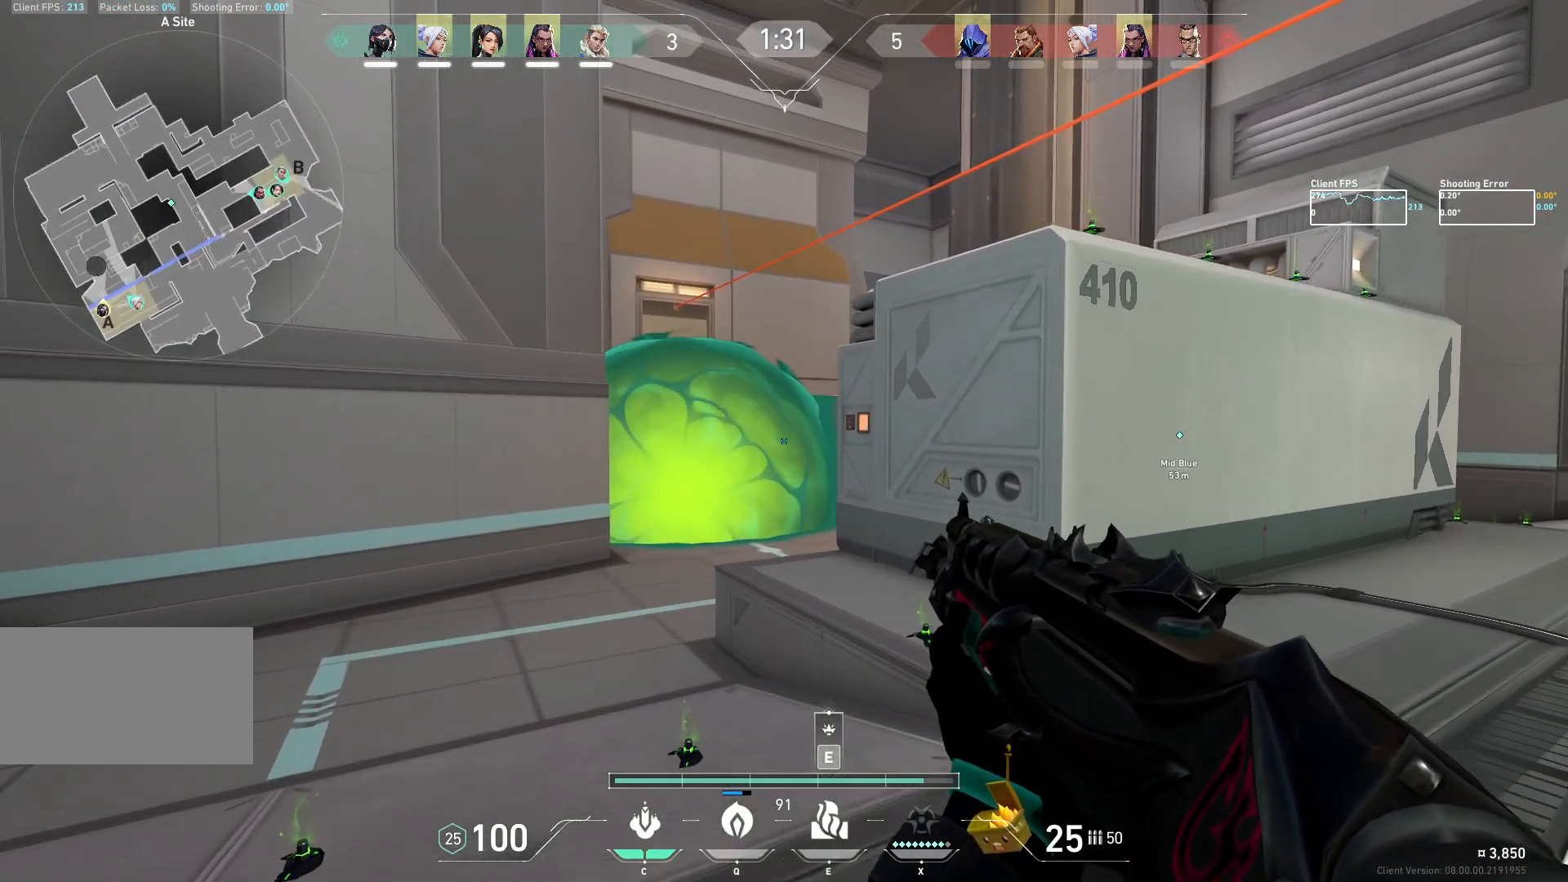
{"keys": ["w"], "mouse": ["mb5"], "events": []}
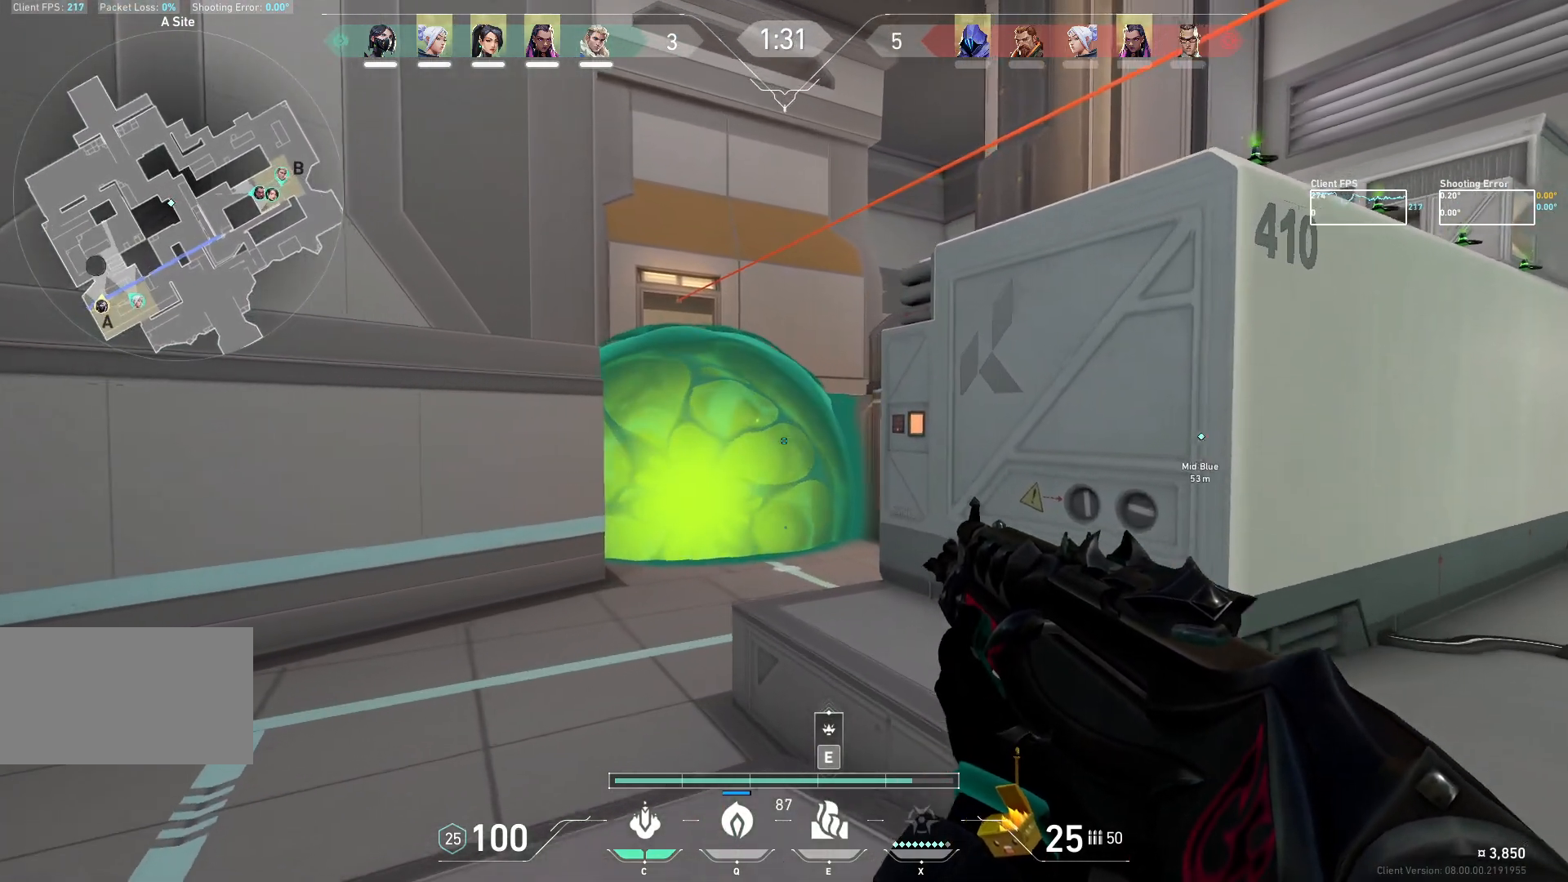
{"keys": ["a", "w"], "mouse": ["mb5"], "events": [[17, "a", "down"]]}
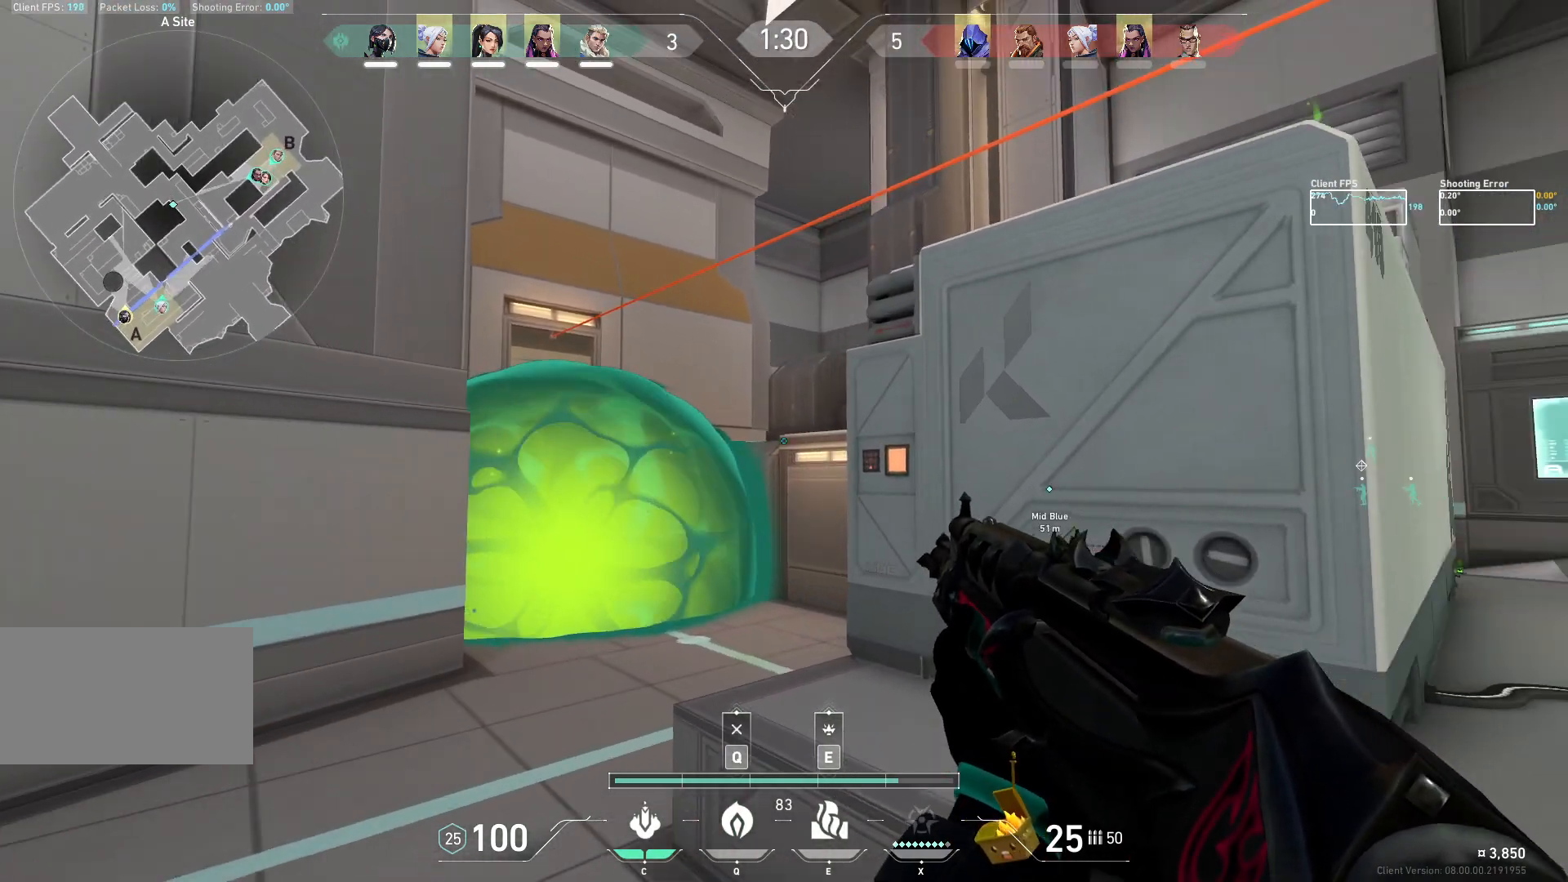
{"keys": ["a", "w"], "mouse": ["mb5"], "events": [[133, "w", "up"], [267, "w", "down"]]}
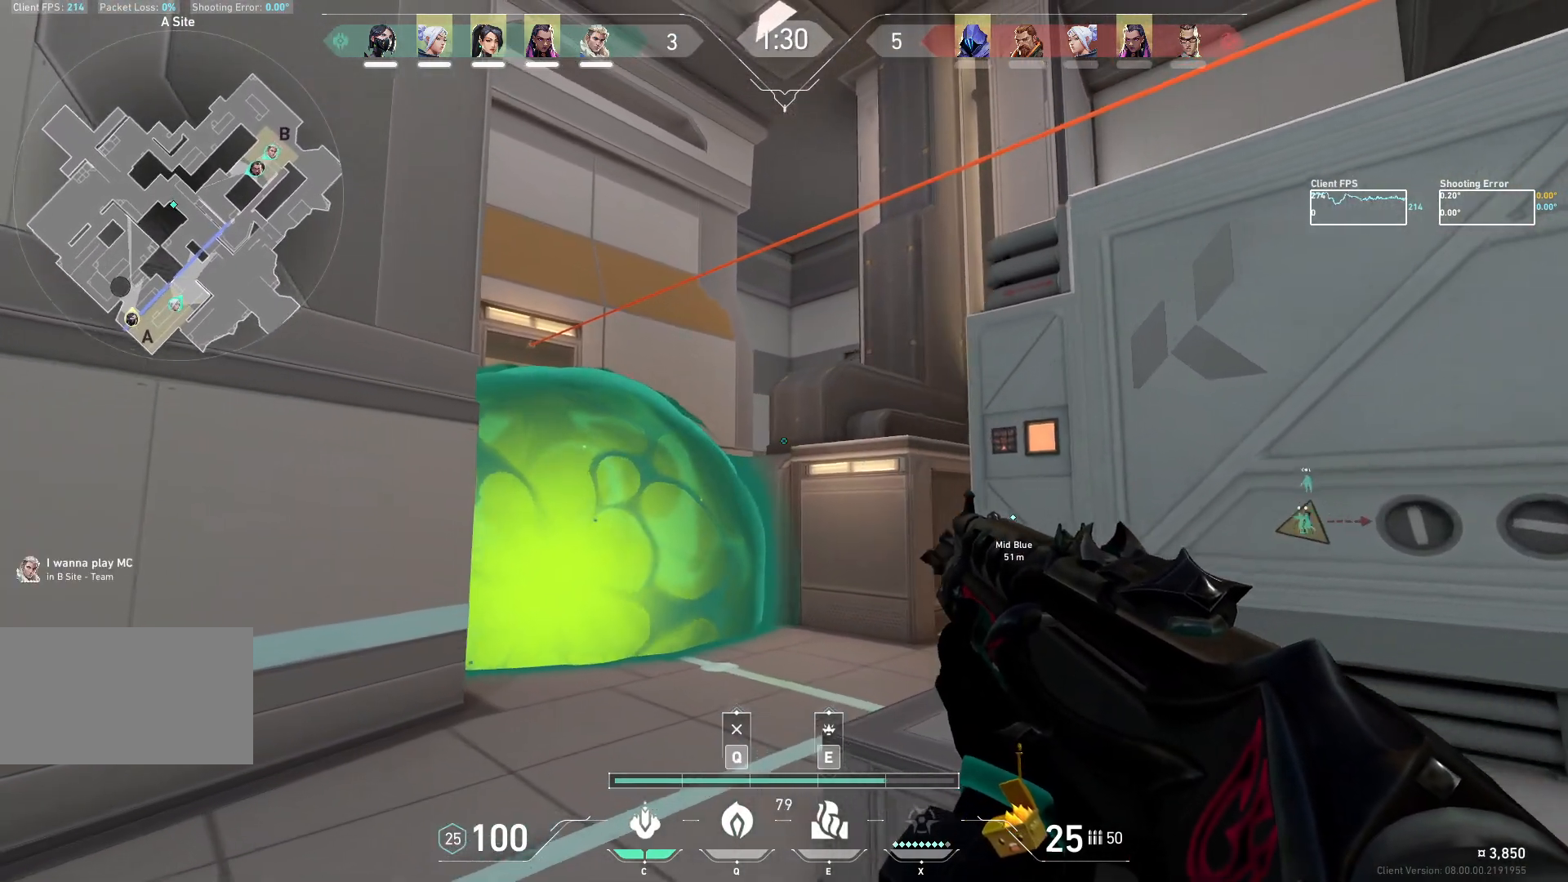
{"keys": ["w"], "mouse": ["mb5"], "events": [[417, "a", "up"]]}
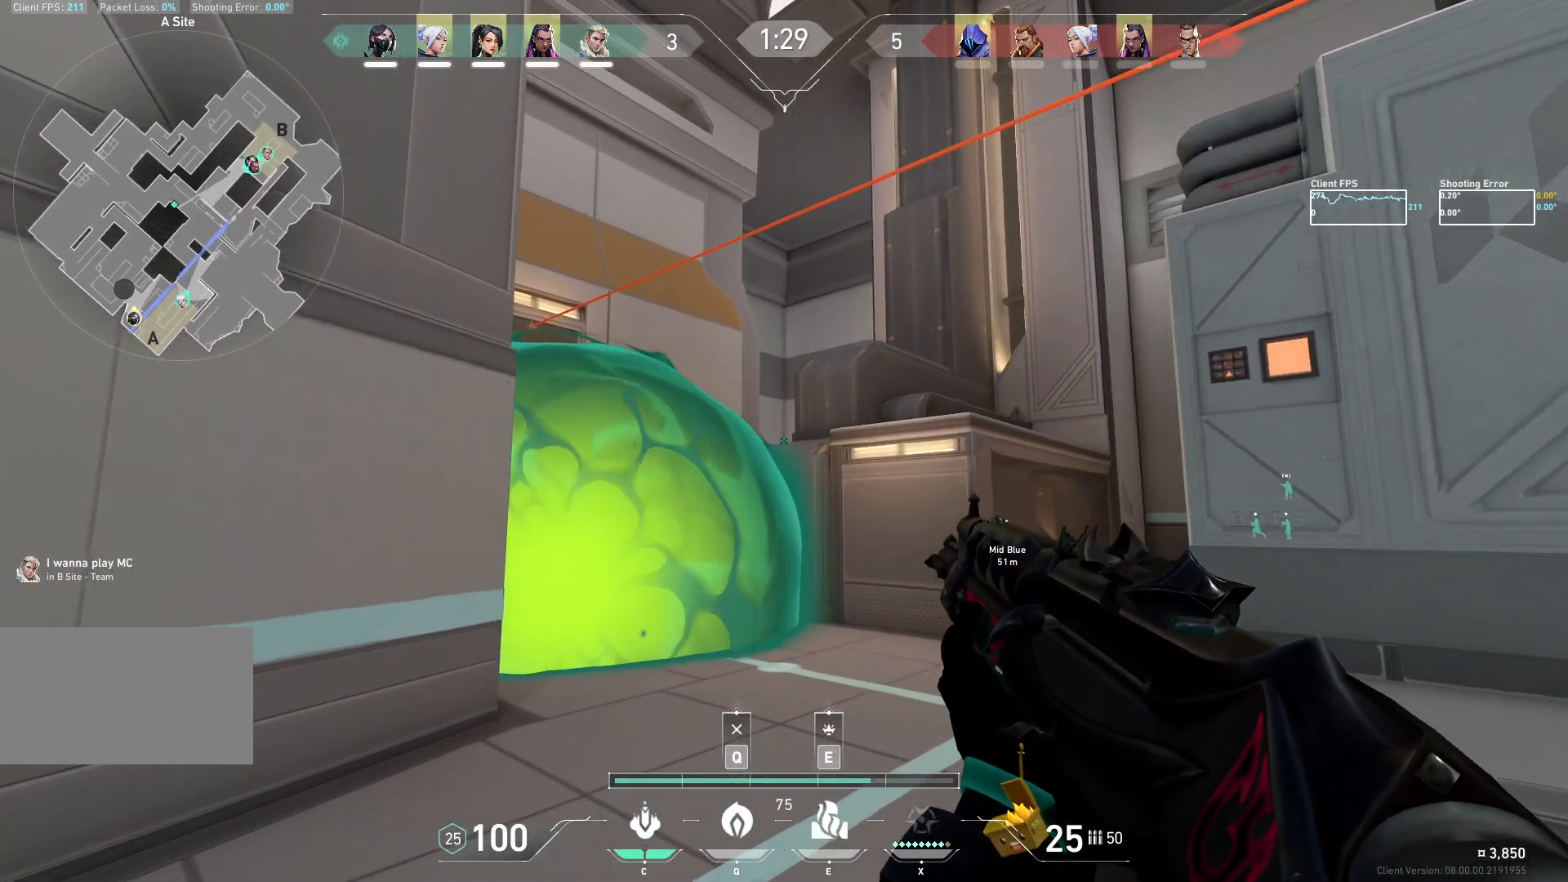
{"keys": ["d", "w"], "mouse": ["mb5"], "events": [[167, "d", "down"]]}
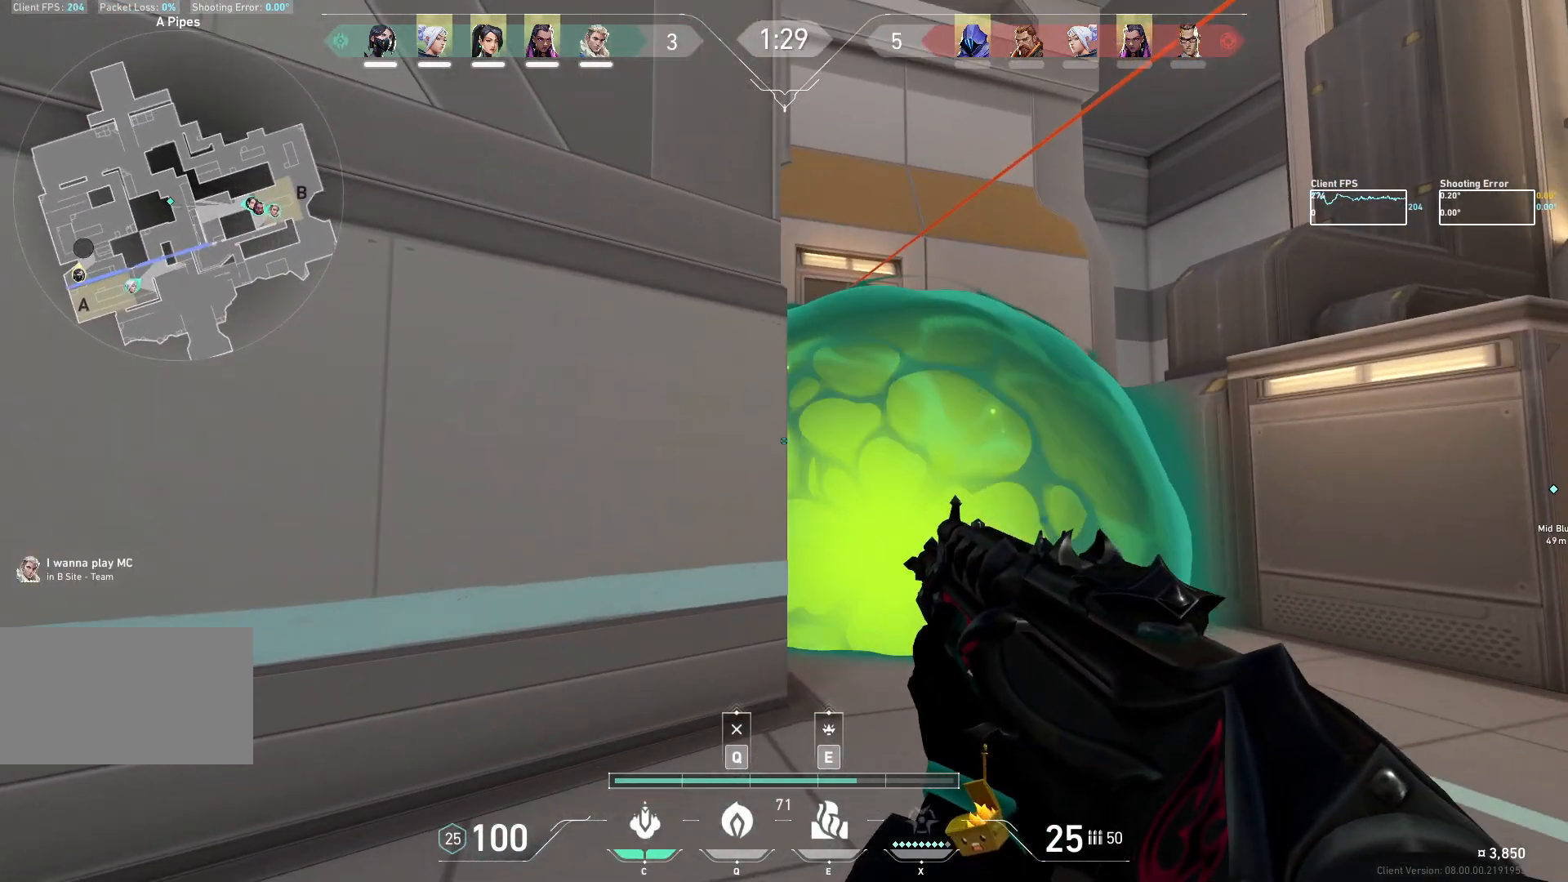
{"keys": ["d", "w"], "mouse": ["mb5"], "events": [[33, "d", "up"], [183, "d", "down"]]}
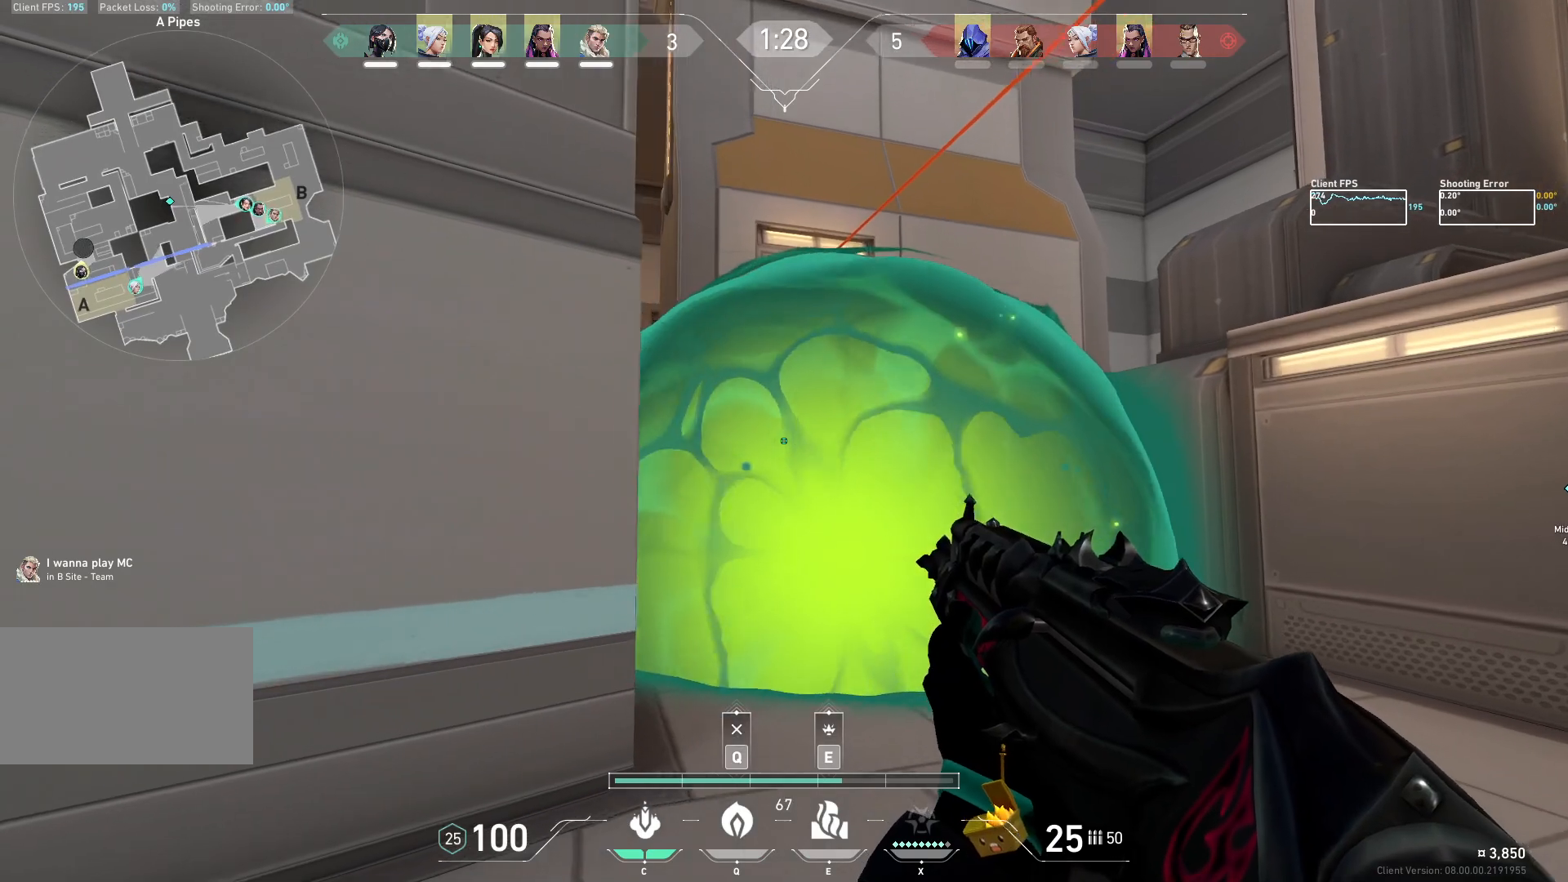
{"keys": ["d", "w"], "mouse": ["mb5"], "events": [[100, "d", "up"], [250, "d", "down"]]}
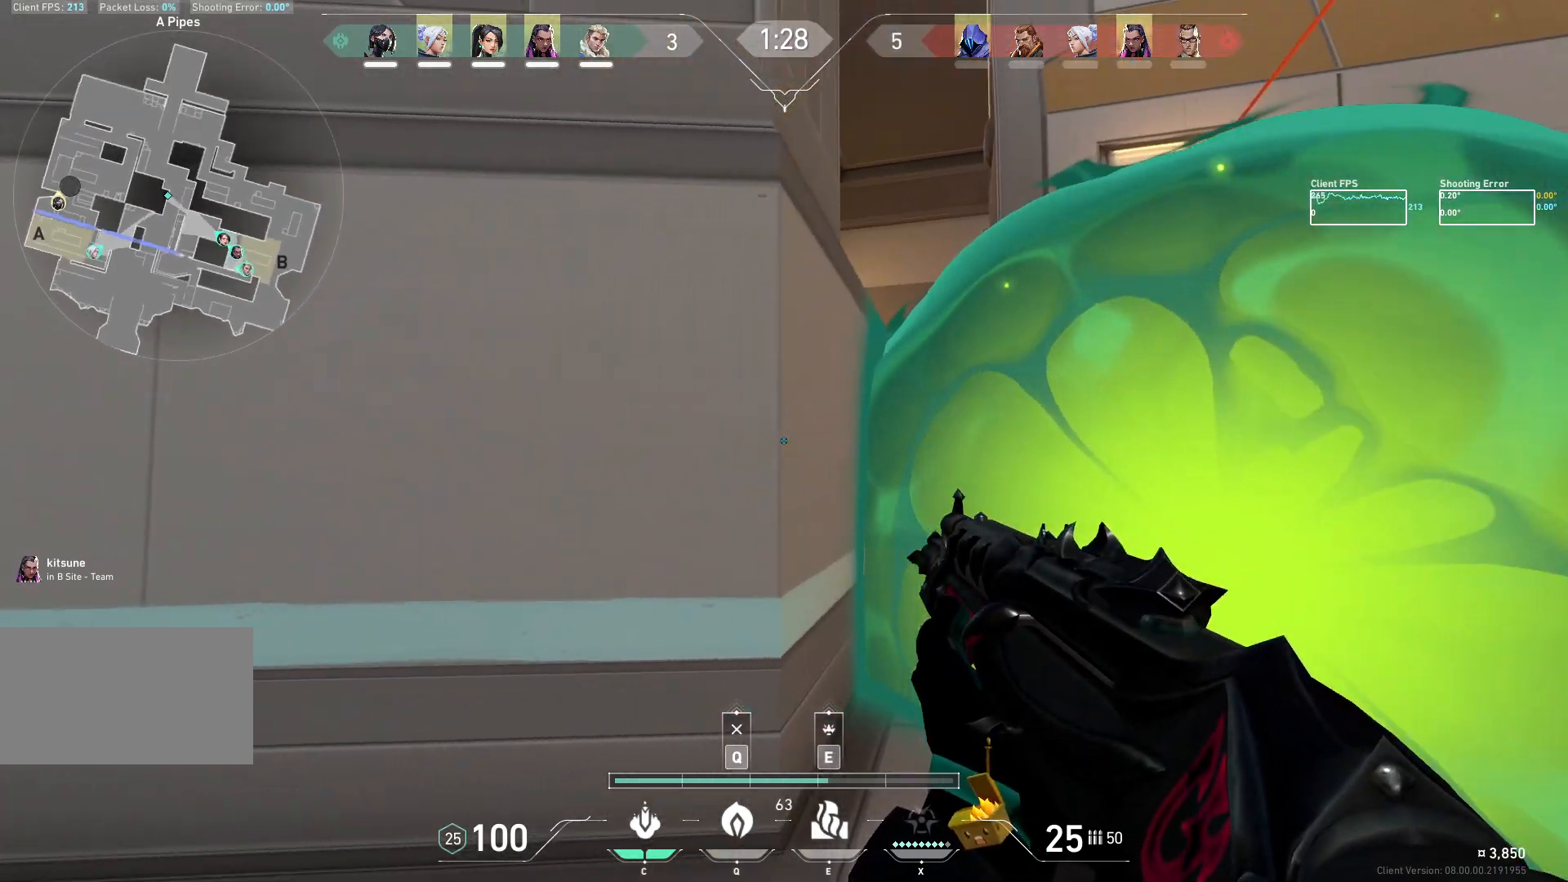
{"keys": ["w"], "mouse": ["mb5"], "events": [[50, "w", "up"], [383, "w", "down"], [500, "d", "up"]]}
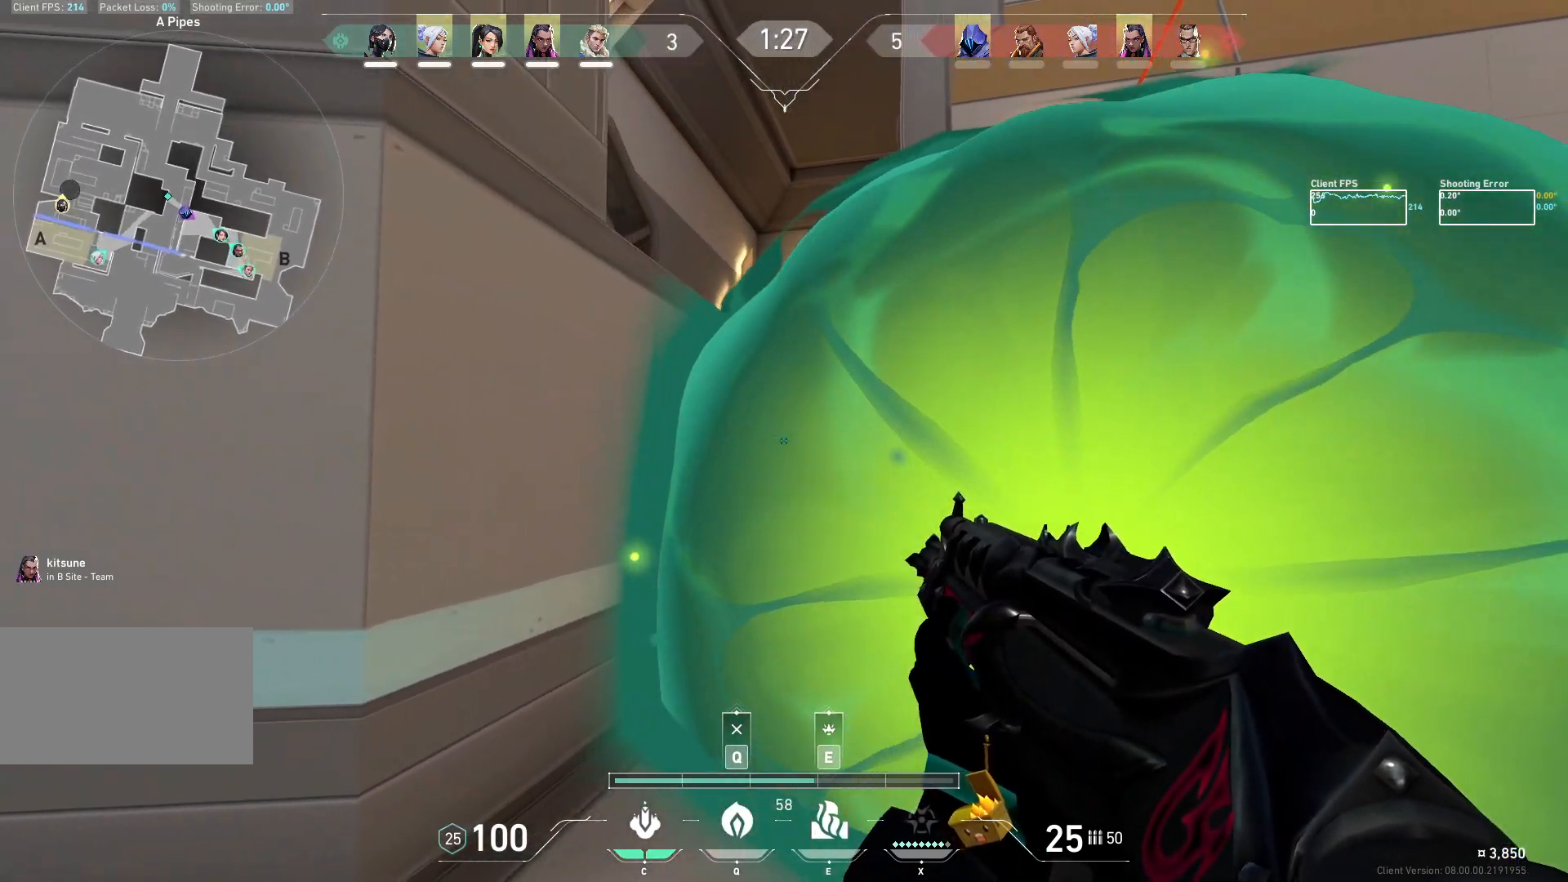
{"keys": ["w"], "mouse": ["mb5"], "events": []}
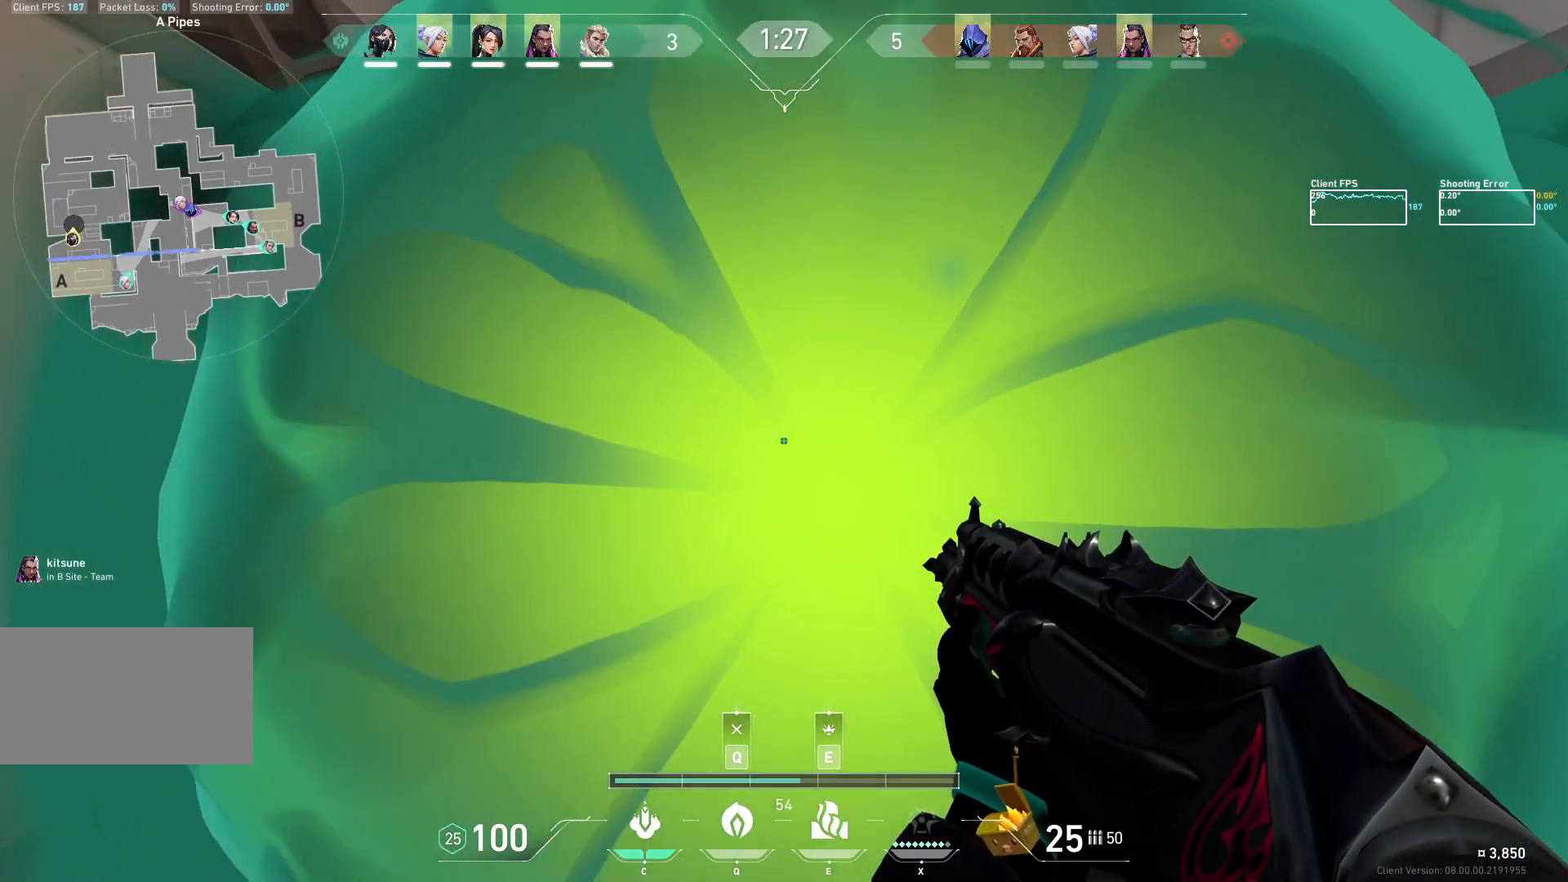
{"keys": ["w"], "mouse": ["mb5"], "events": [[150, "d", "down"], [383, "d", "up"]]}
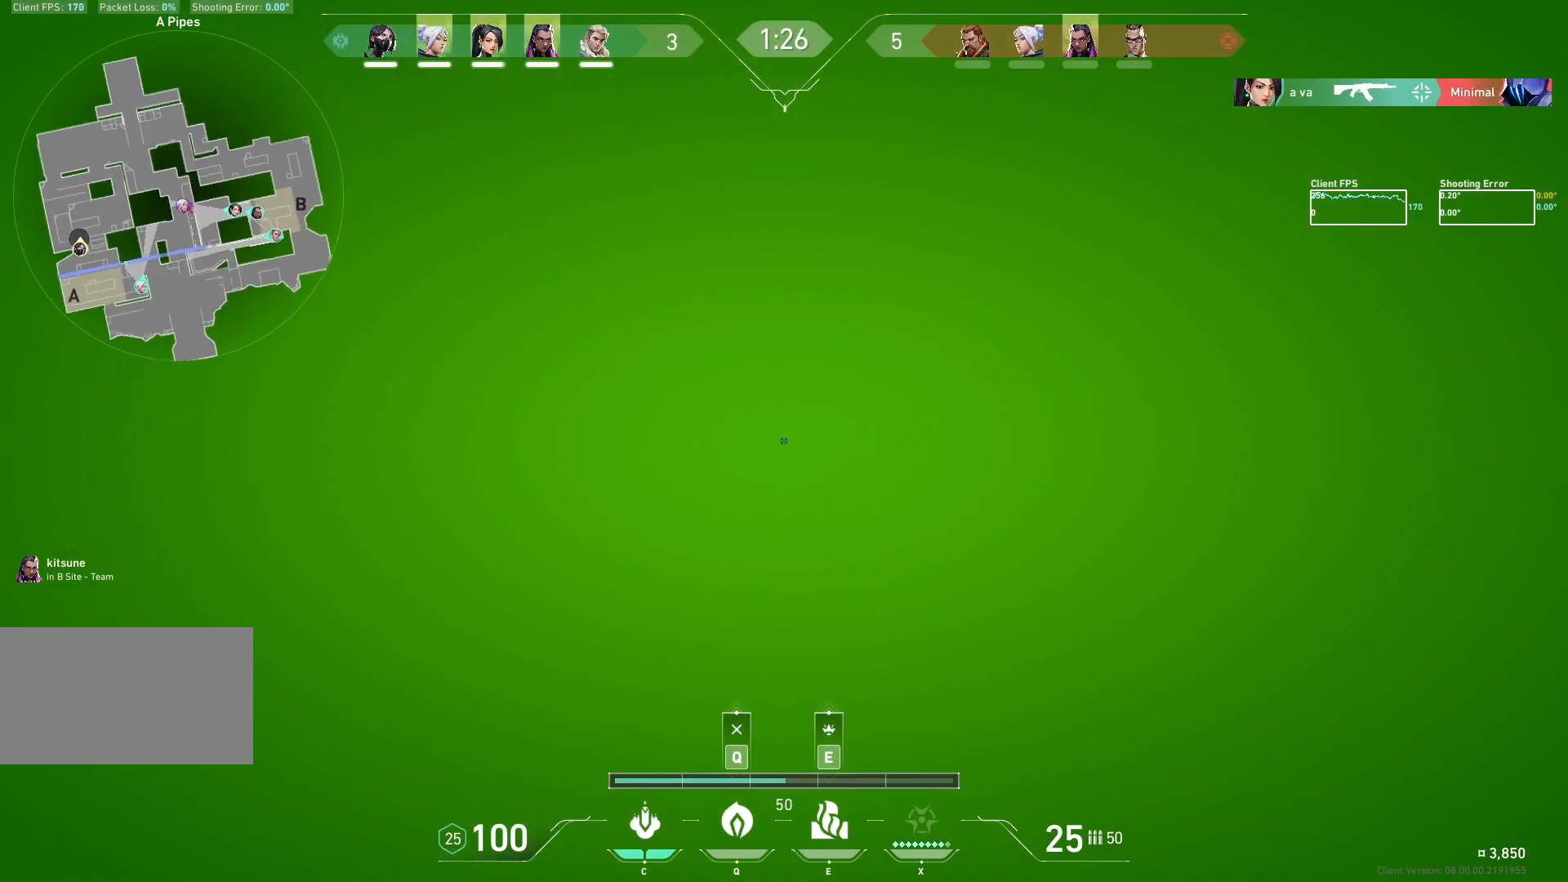
{"keys": ["a", "w"], "mouse": ["mb5"], "events": [[200, "a", "down"]]}
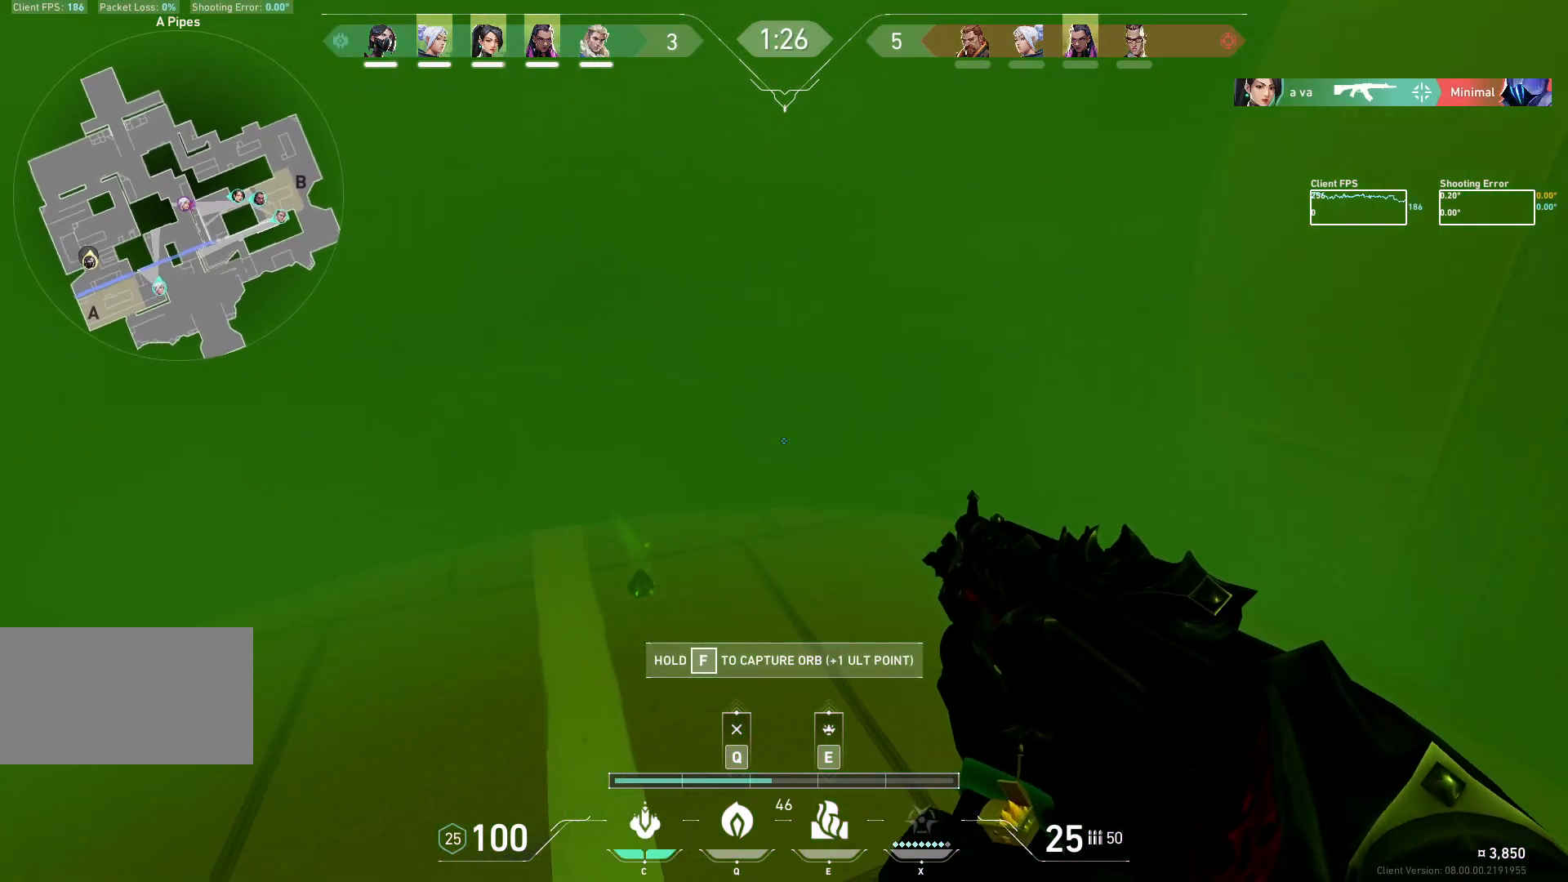
{"keys": ["w"], "mouse": ["mb5"], "events": [[50, "a", "up"]]}